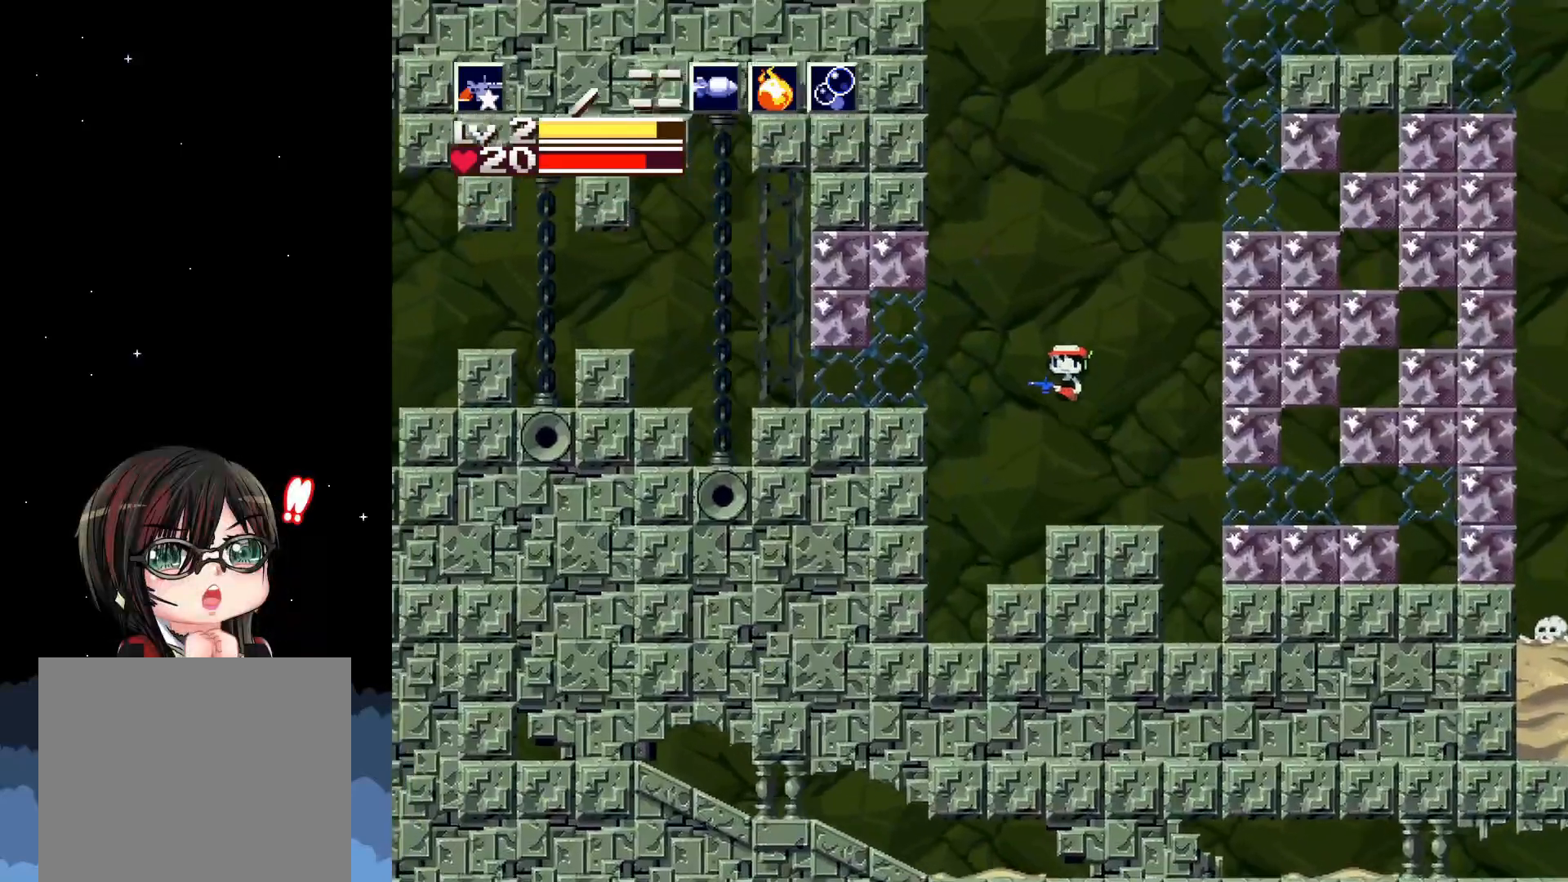
Gameplay with a controller (Xbox layout); each line is a JSON object with the inputs held at the frame after it. "events" lists button and stick changes between this image and that frame as [ms after this image, input, new state], when the widget could be followed in between. Not read: right_stick.
{"buttons": ["DPAD_LEFT"], "left_stick": "center", "events": [[133, "A", "up"]]}
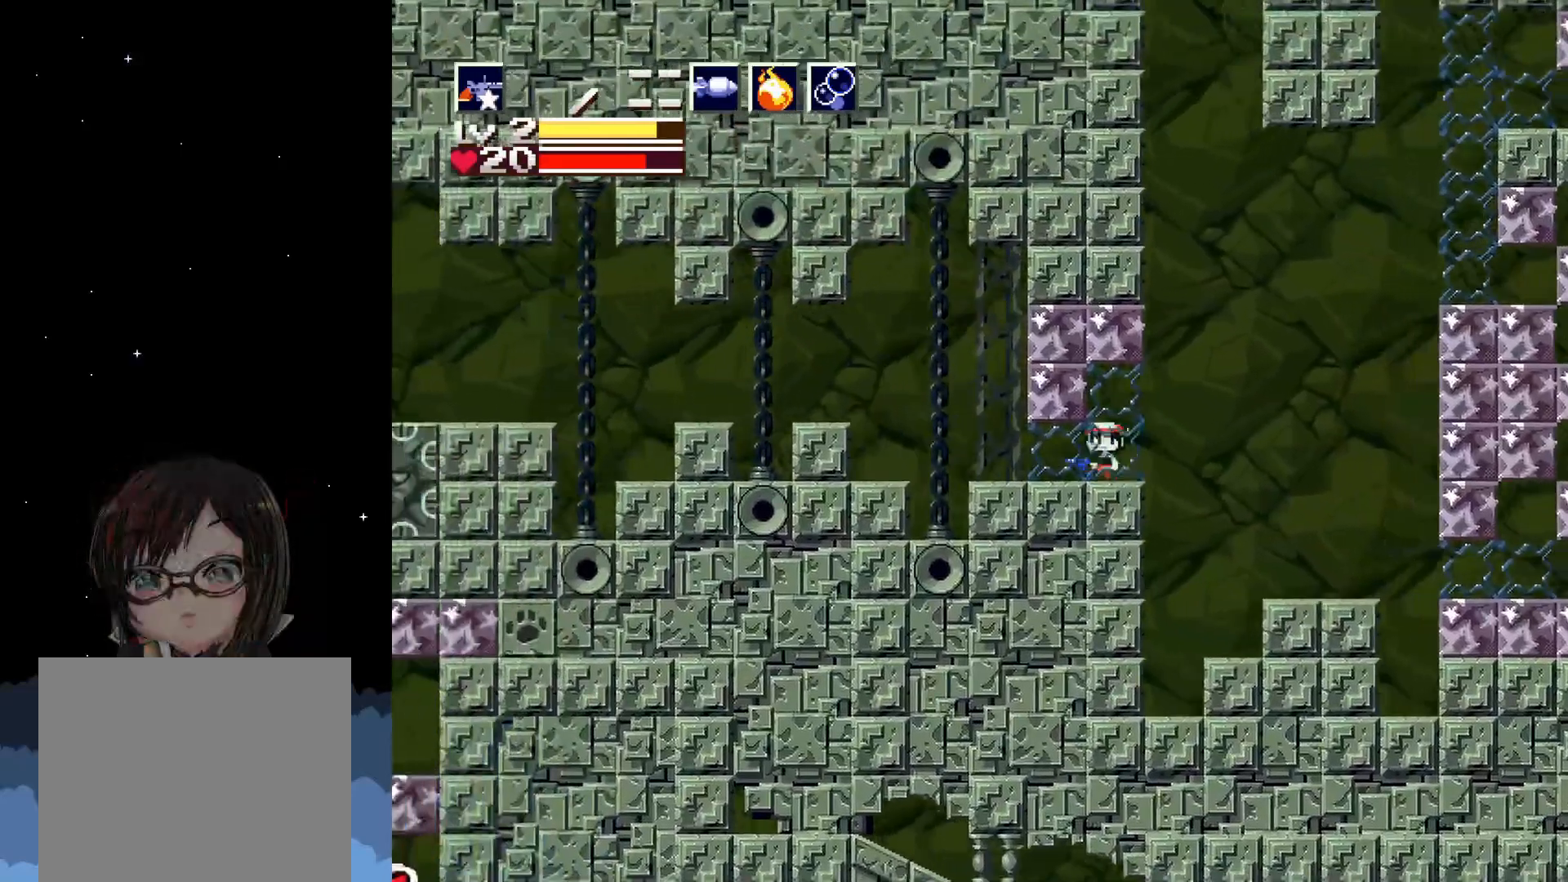
{"buttons": [], "left_stick": "center", "events": [[217, "DPAD_LEFT", "up"]]}
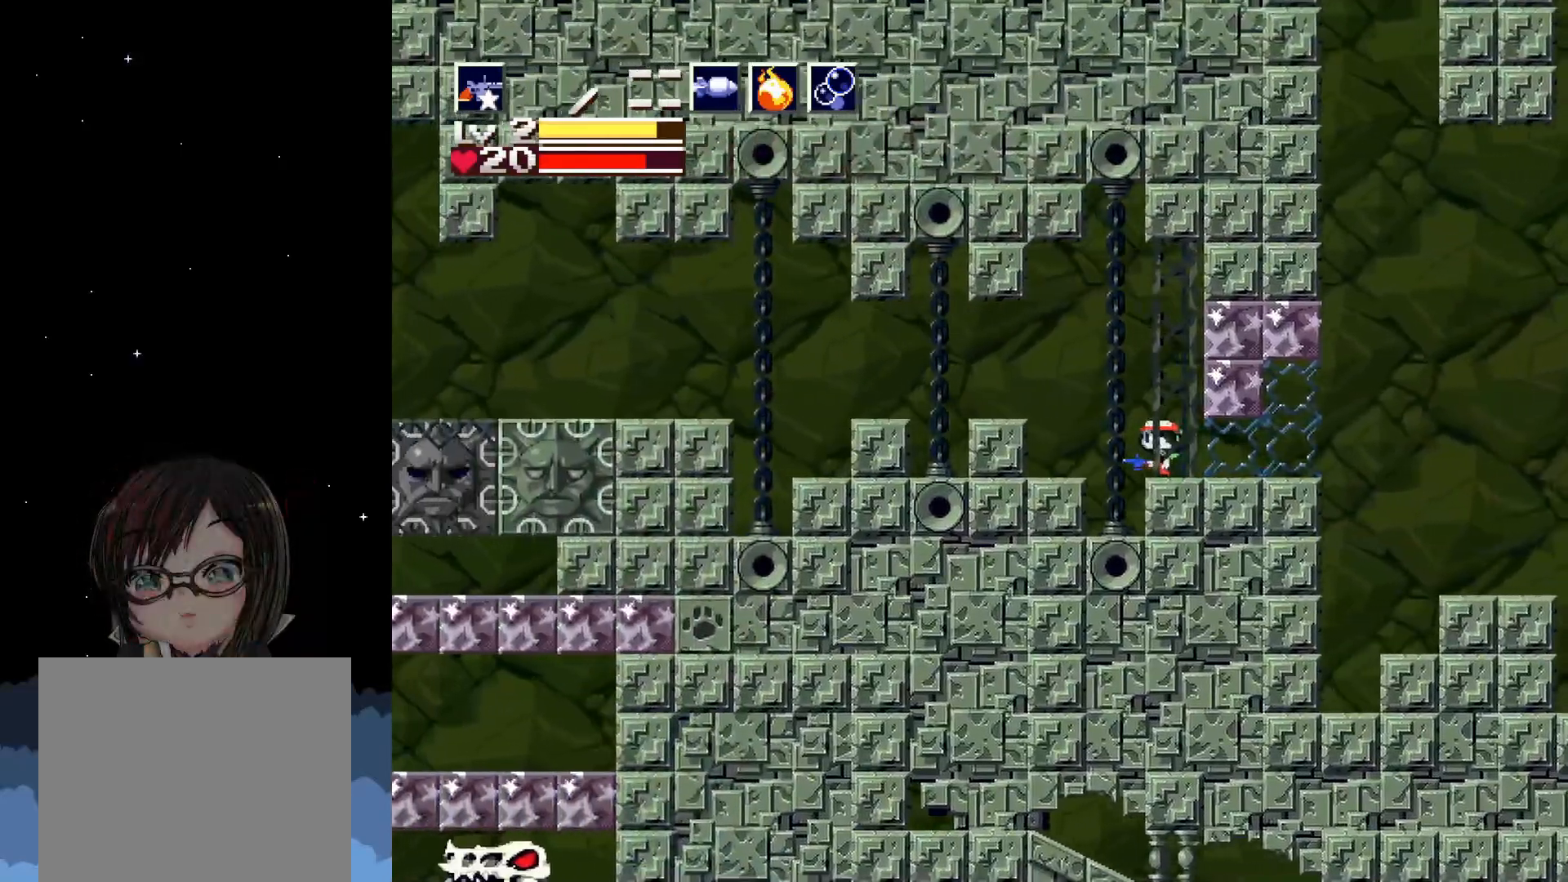
{"buttons": ["A", "DPAD_LEFT"], "left_stick": "center", "events": [[417, "DPAD_LEFT", "down"], [467, "A", "down"]]}
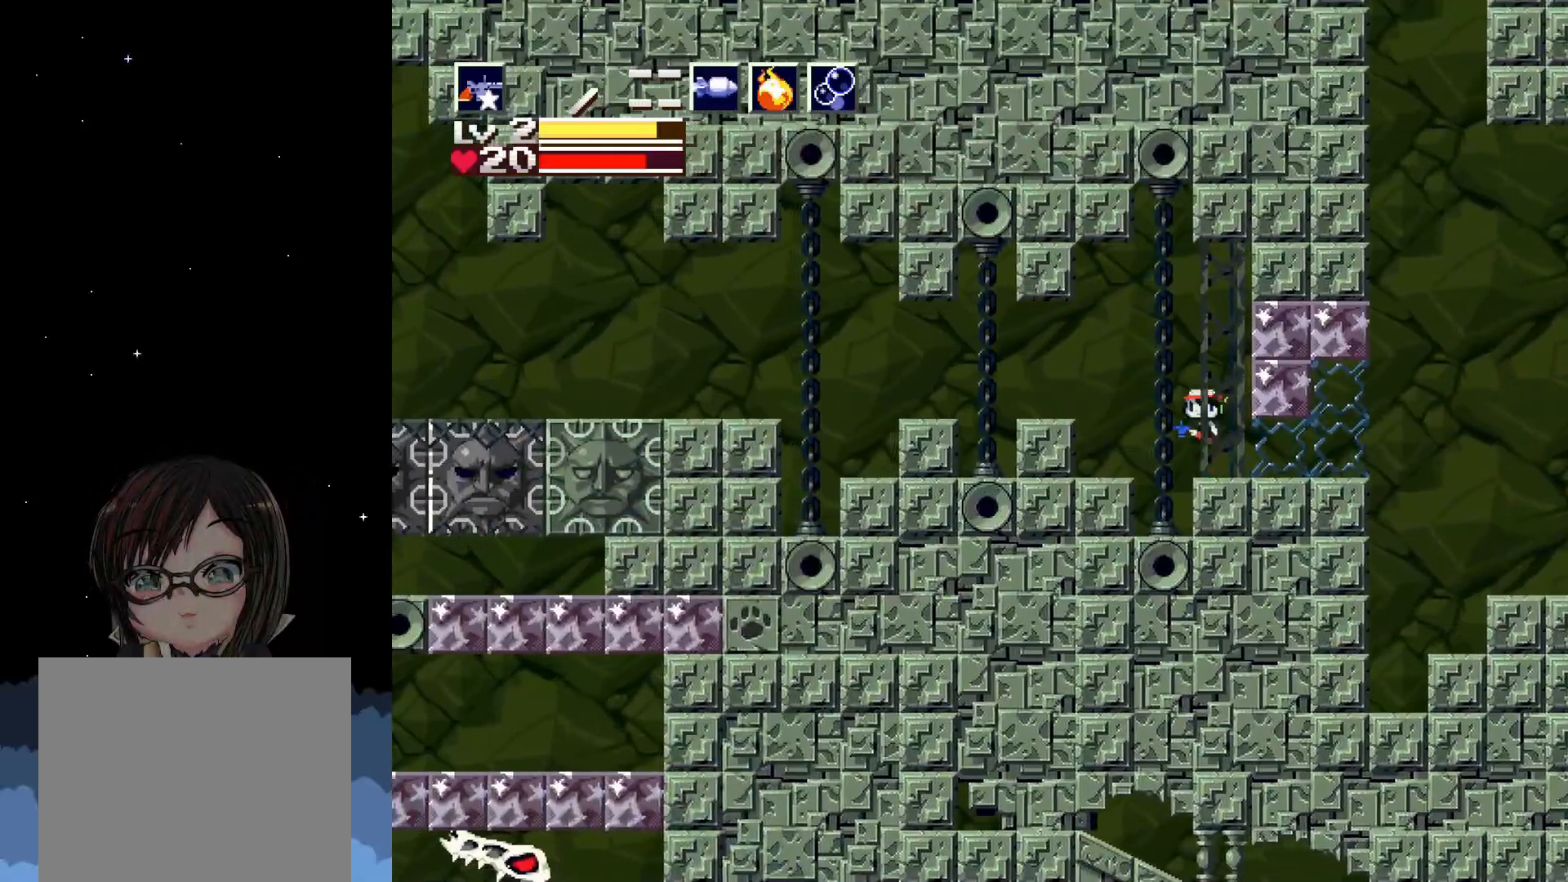
{"buttons": ["DPAD_LEFT"], "left_stick": "center", "events": [[133, "A", "up"]]}
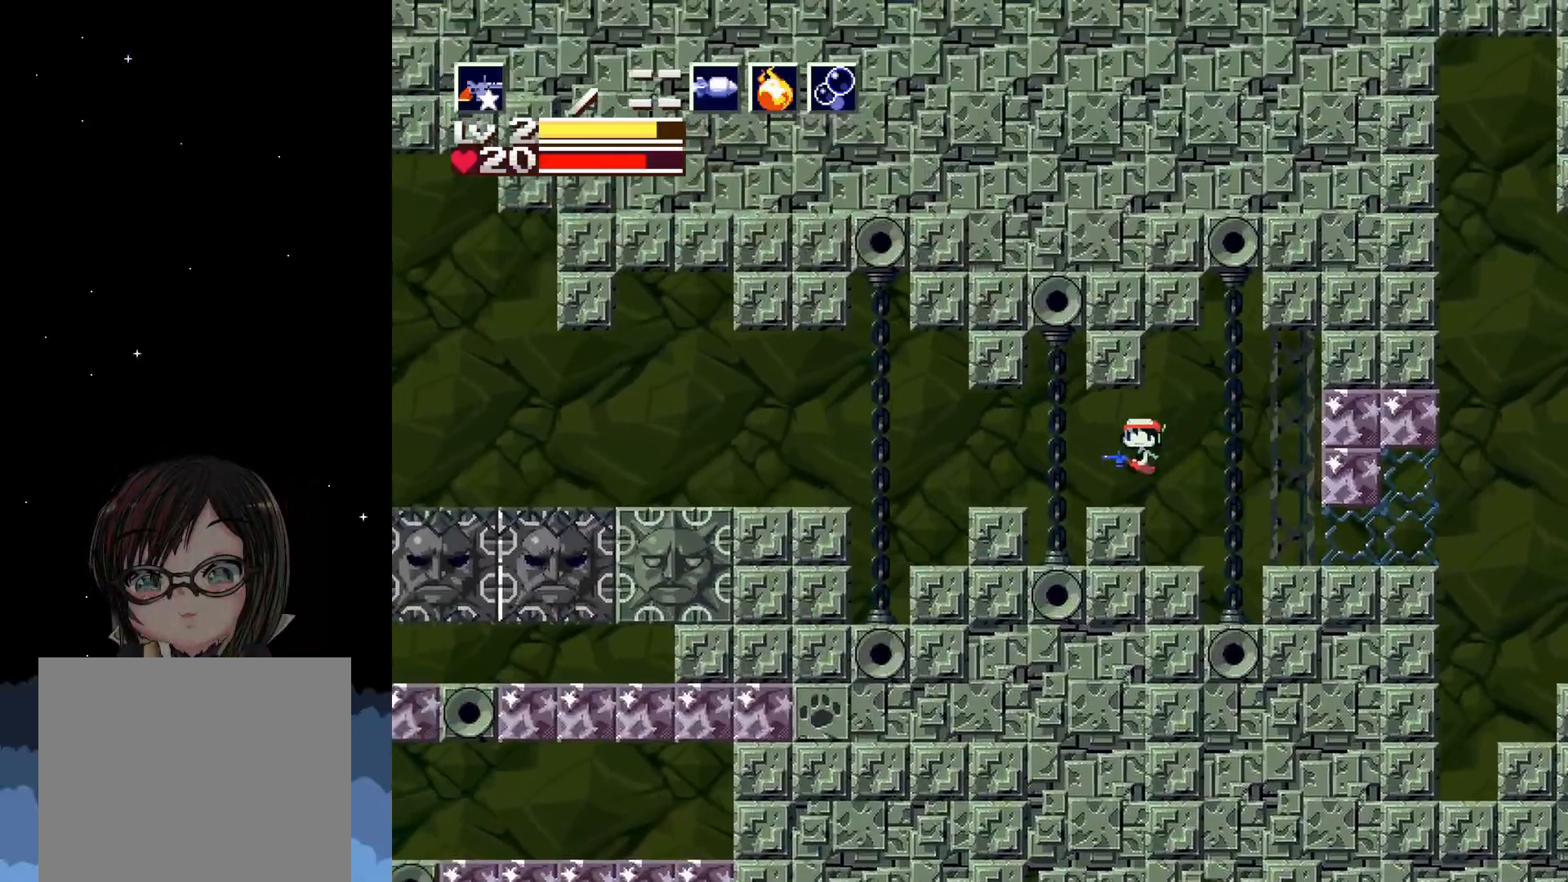
{"buttons": ["DPAD_LEFT"], "left_stick": "center", "events": [[217, "A", "down"], [350, "A", "up"]]}
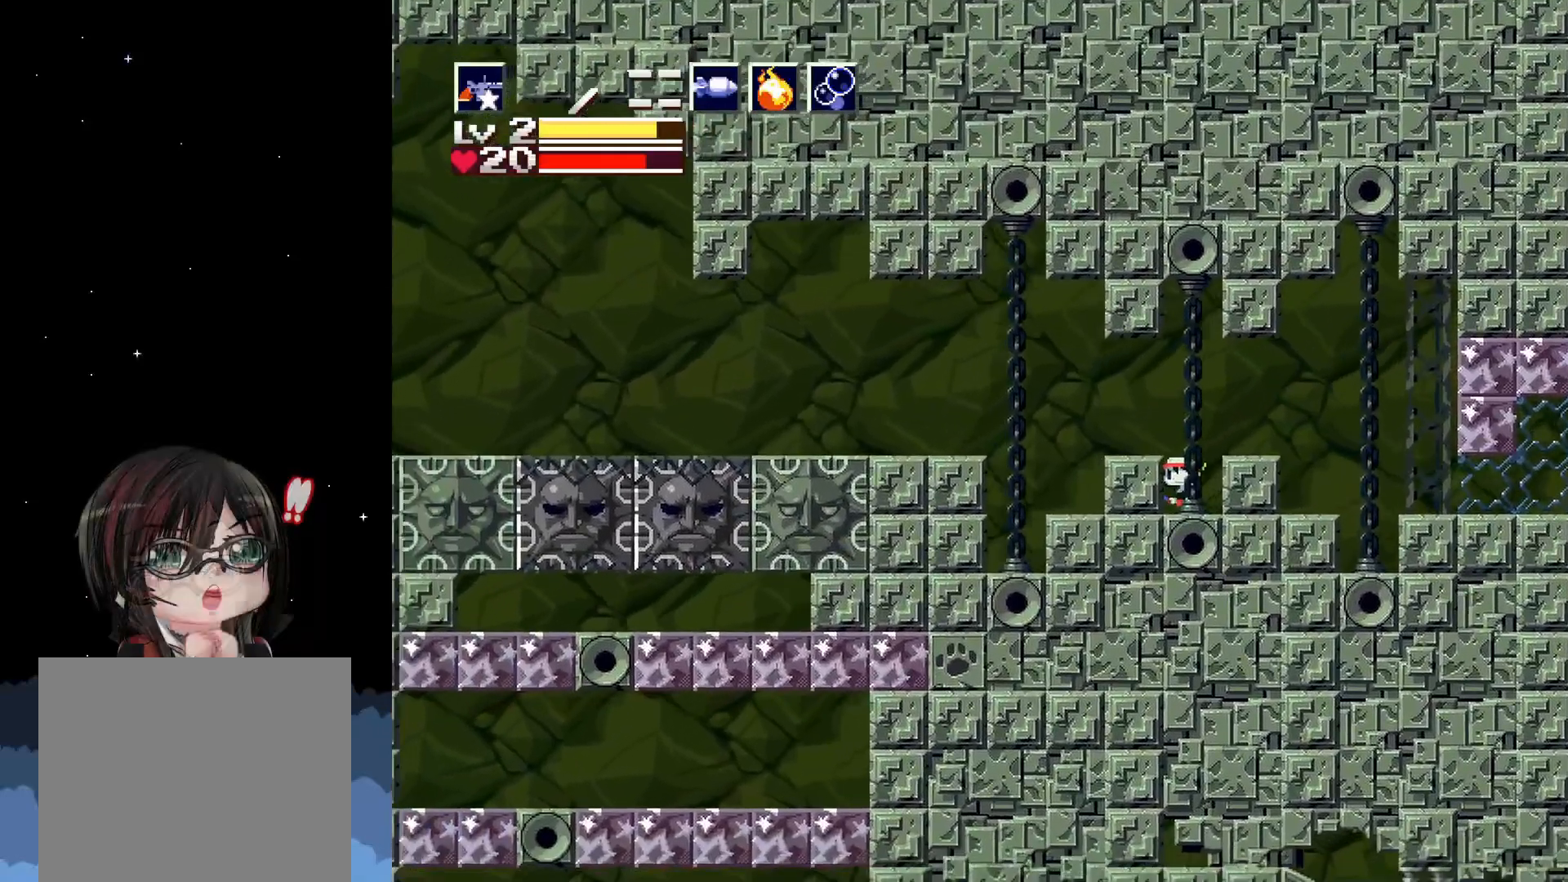
{"buttons": ["DPAD_LEFT"], "left_stick": "center", "events": [[200, "A", "down"], [300, "A", "up"]]}
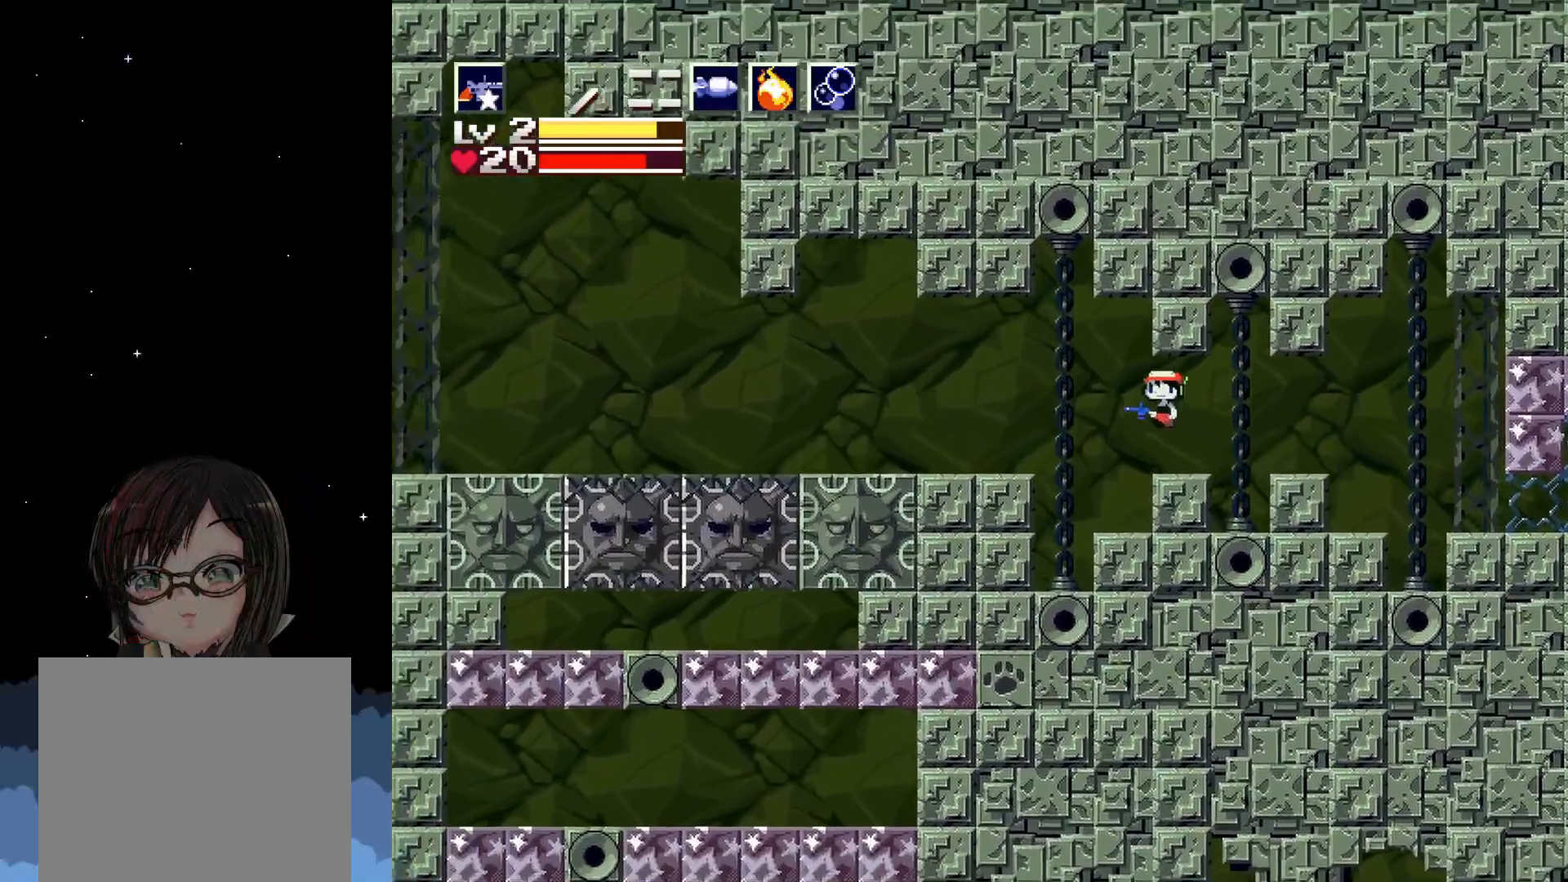
{"buttons": [], "left_stick": "center", "events": [[83, "DPAD_LEFT", "up"]]}
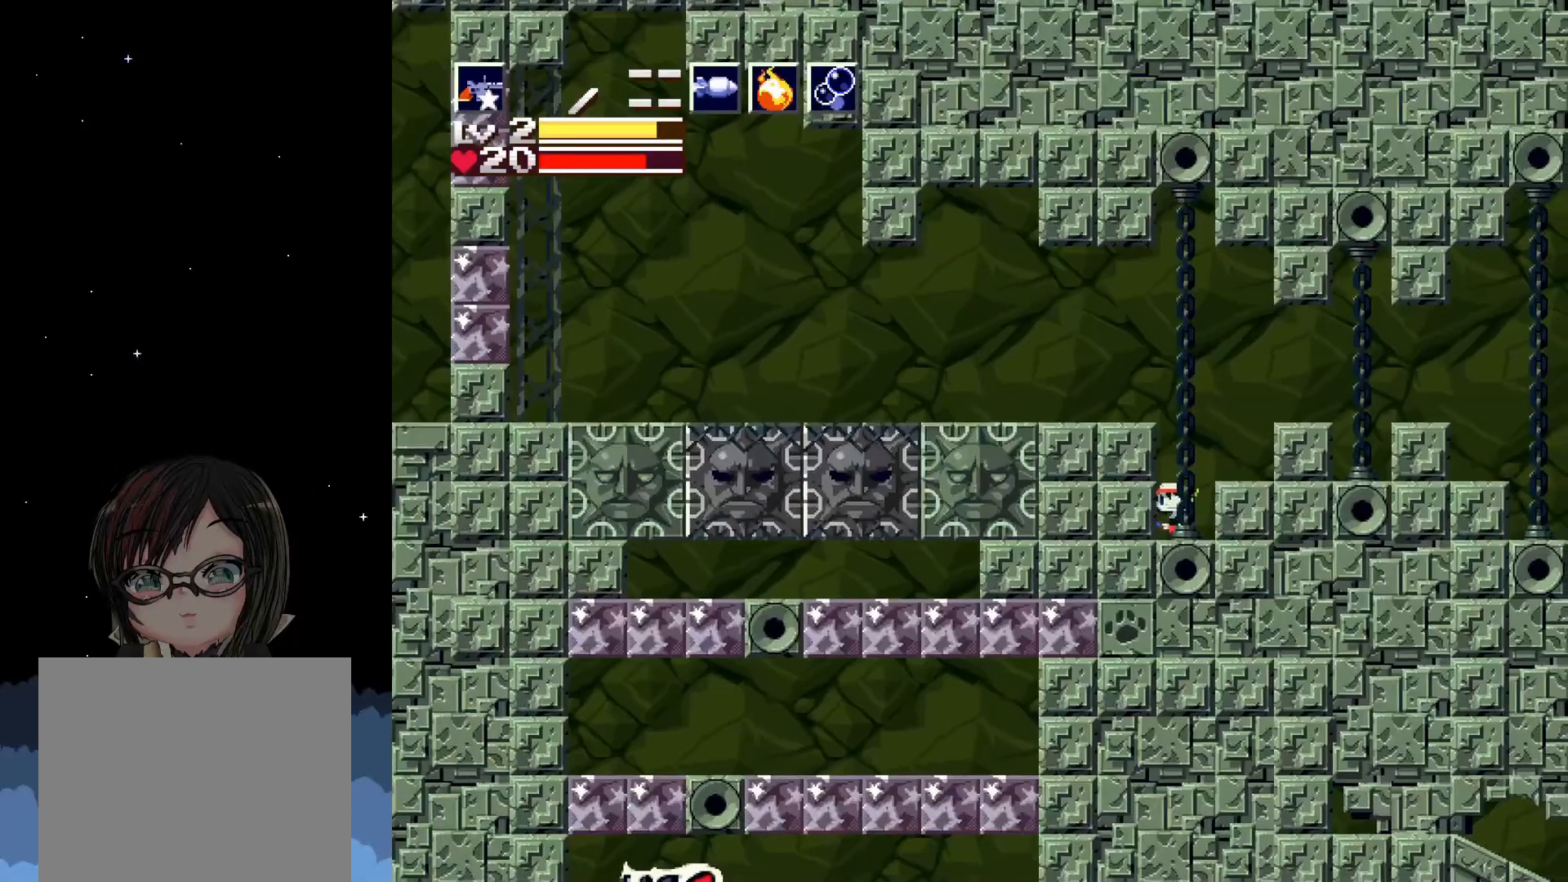
{"buttons": ["DPAD_LEFT"], "left_stick": "center", "events": [[50, "A", "down"], [83, "DPAD_LEFT", "down"], [500, "A", "up"]]}
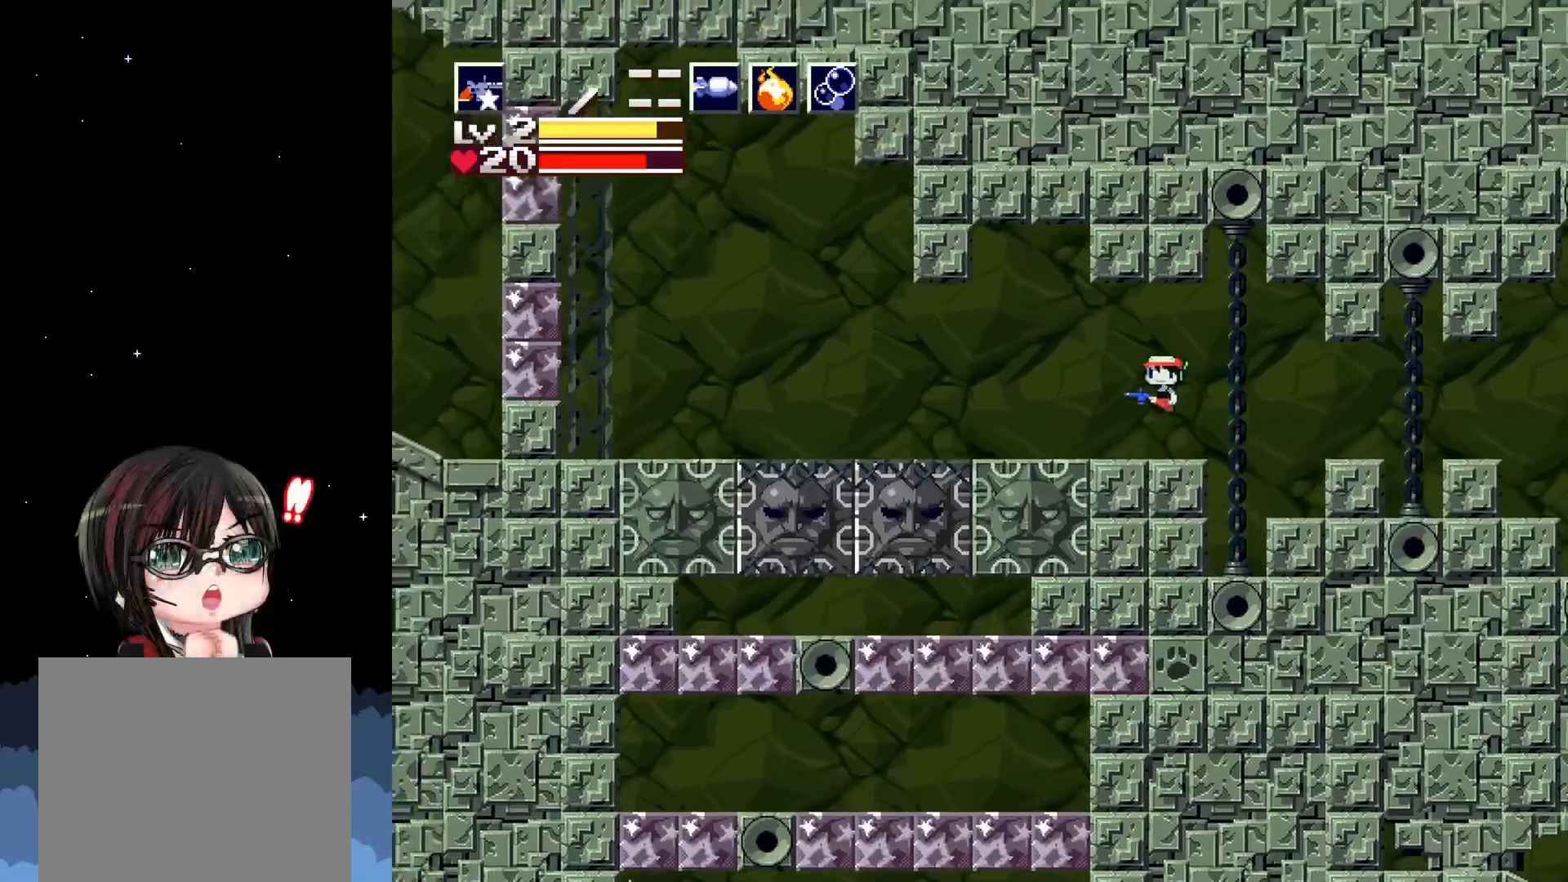
{"buttons": ["DPAD_LEFT"], "left_stick": "center", "events": []}
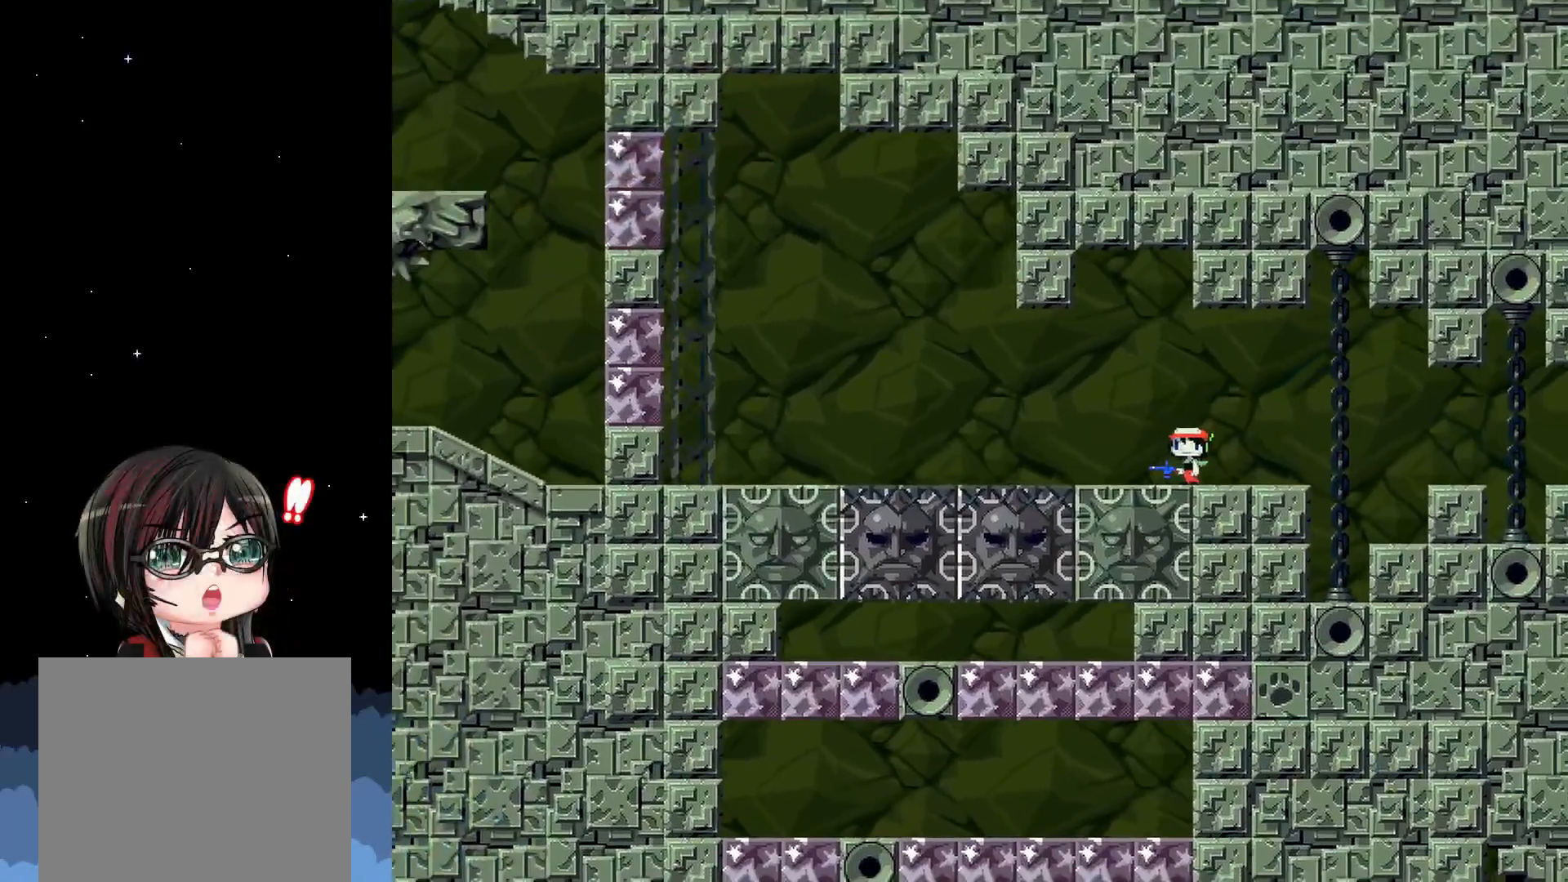
{"buttons": [], "left_stick": "center", "events": [[33, "DPAD_LEFT", "up"]]}
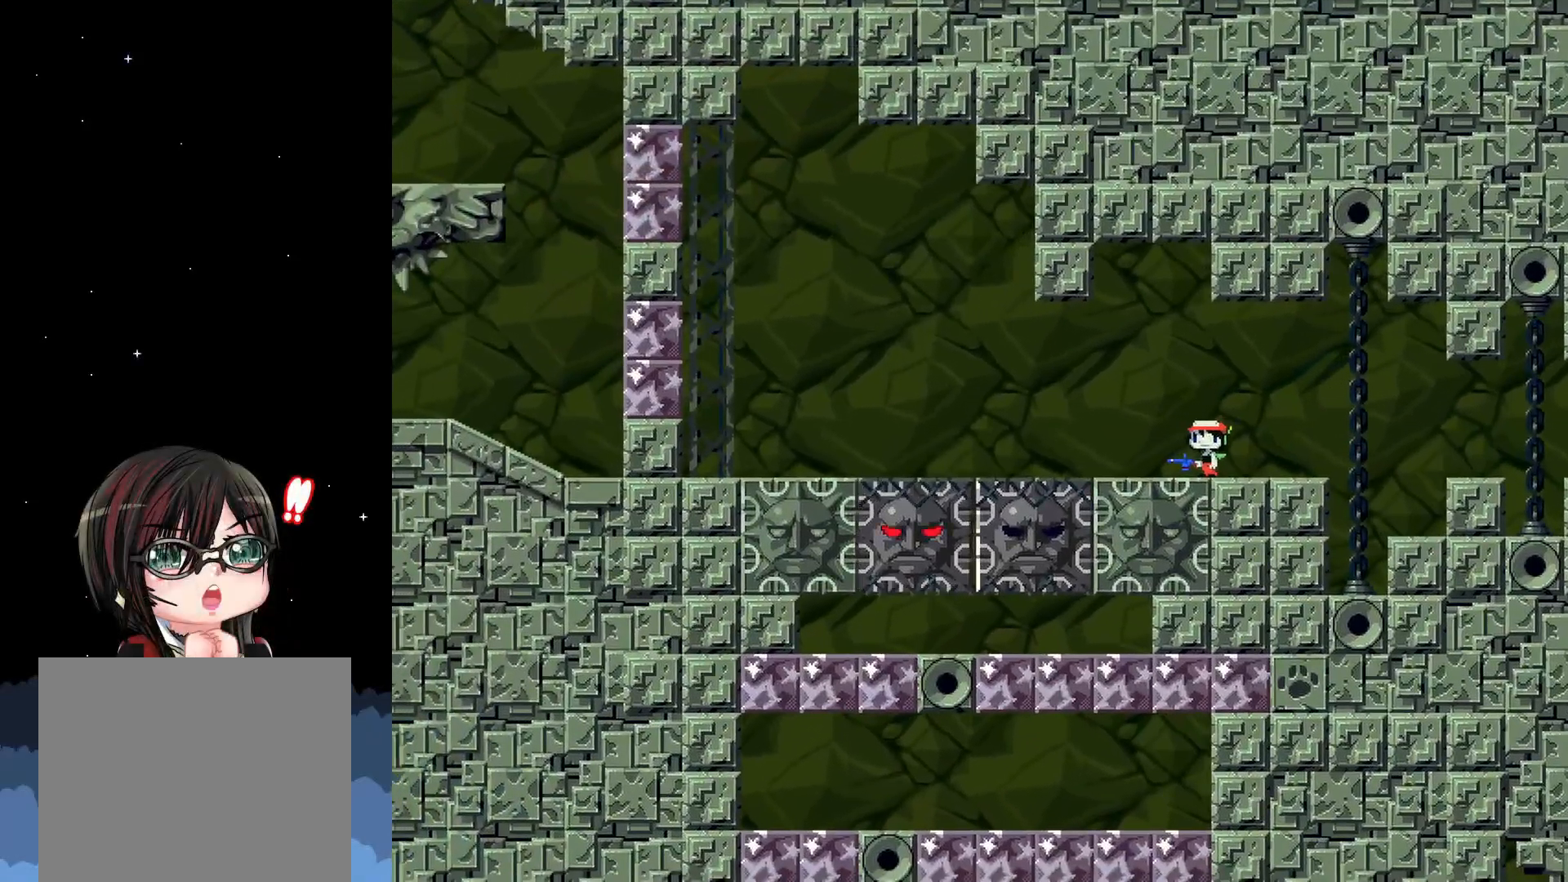
{"buttons": [], "left_stick": "center", "events": []}
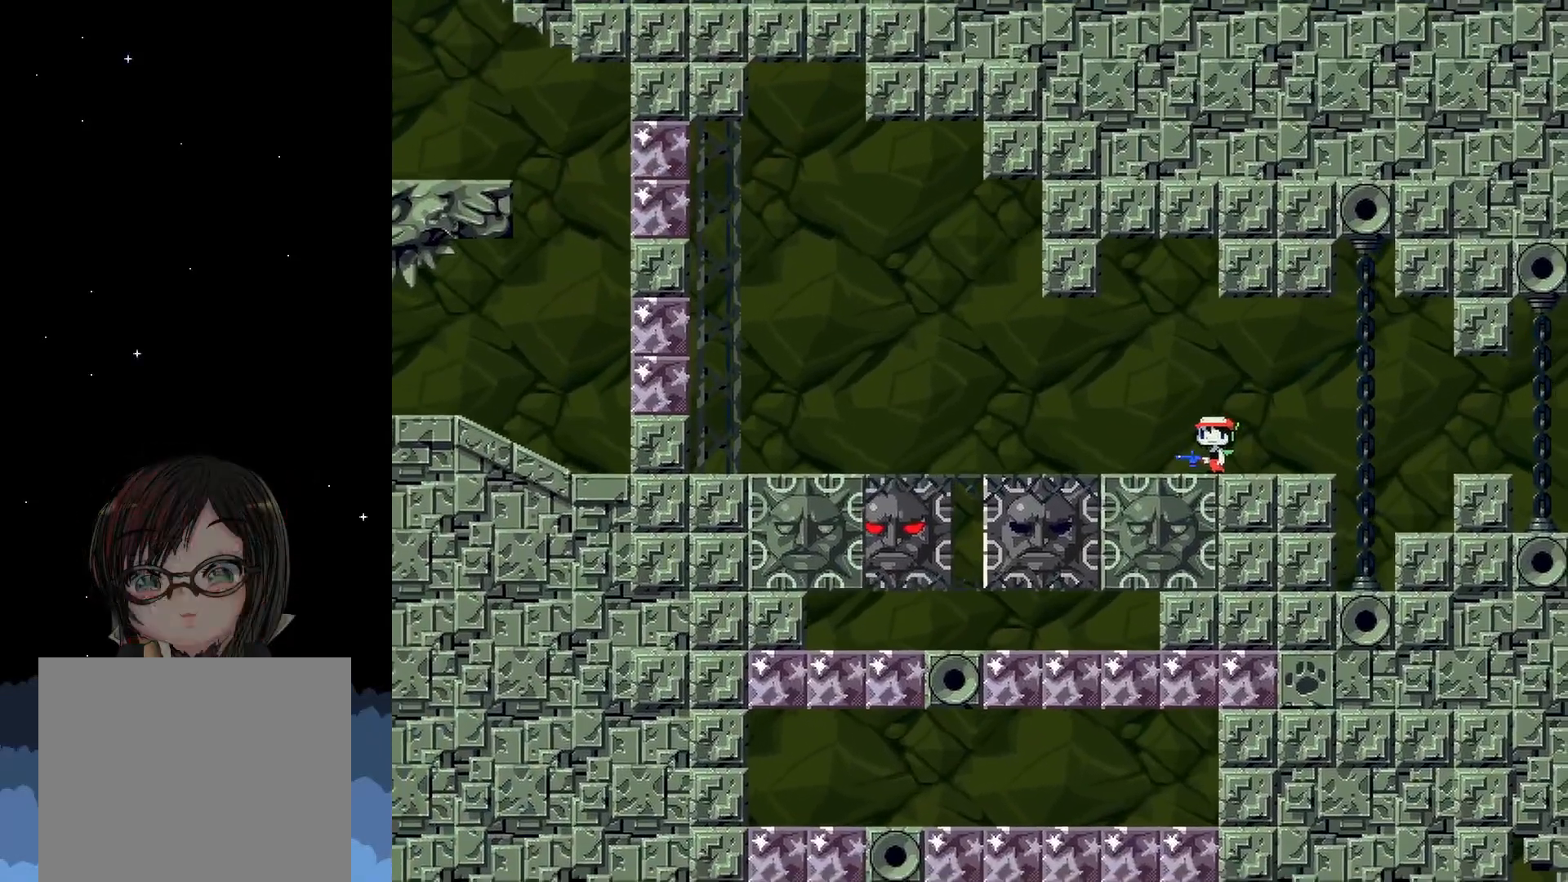
{"buttons": [], "left_stick": "center", "events": []}
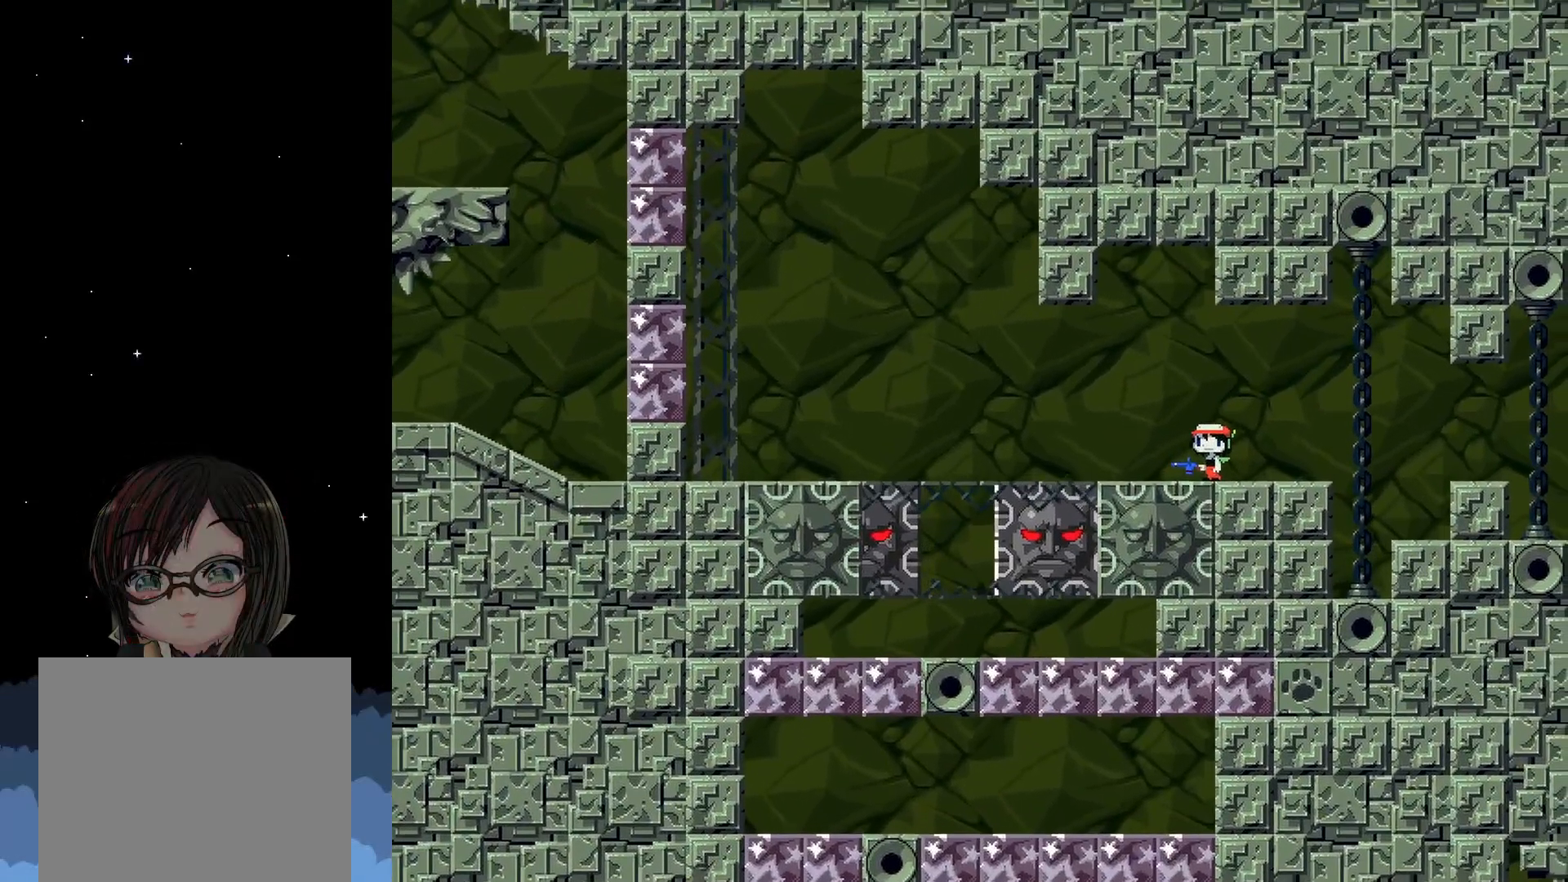
{"buttons": [], "left_stick": "center", "events": []}
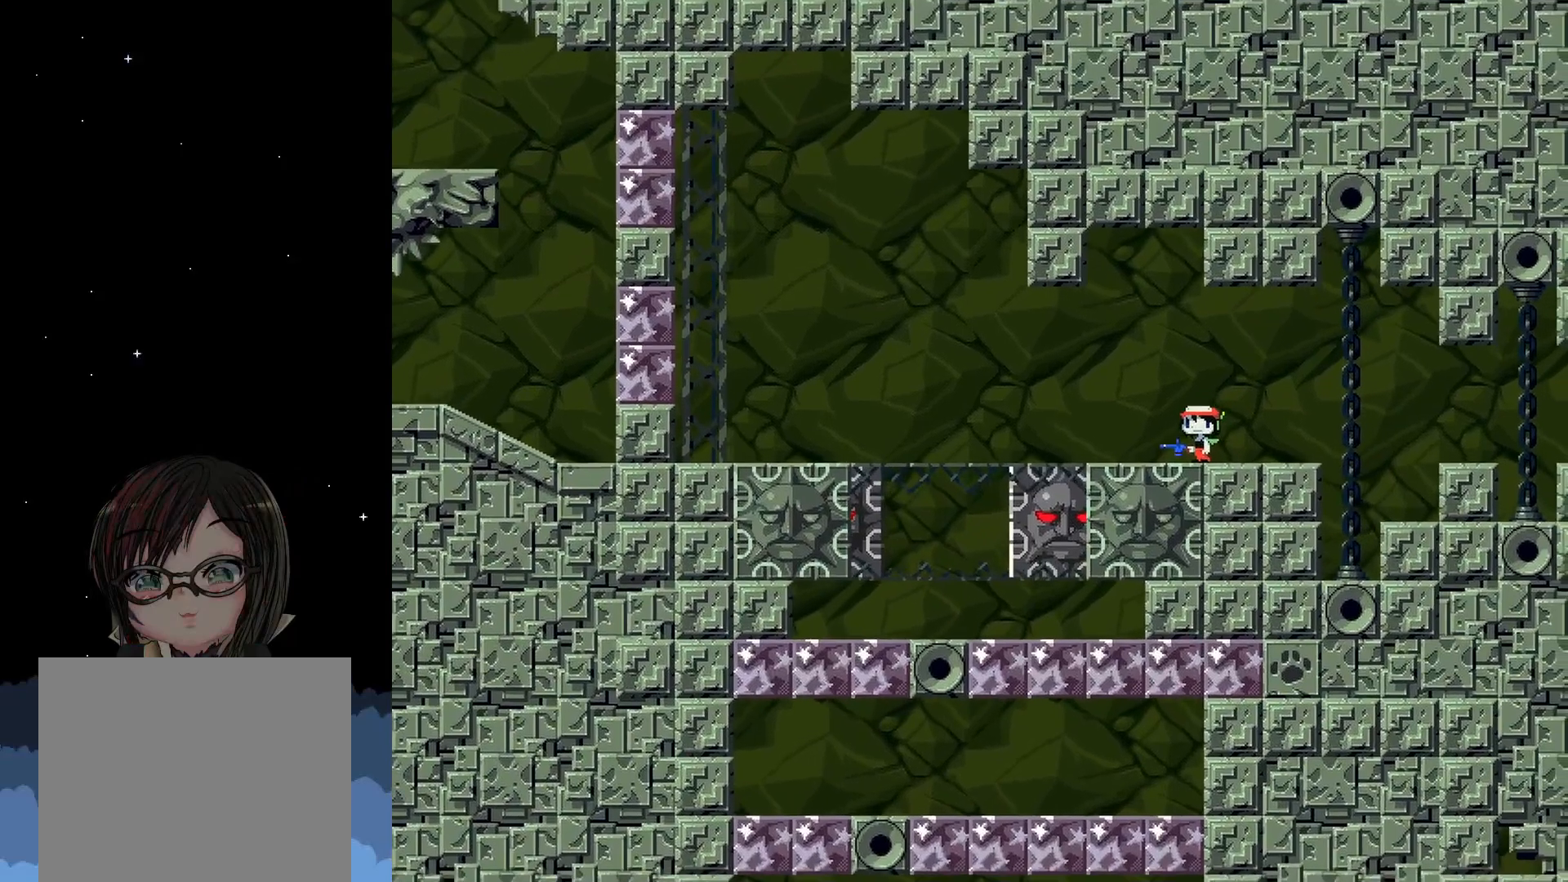
{"buttons": [], "left_stick": "center", "events": []}
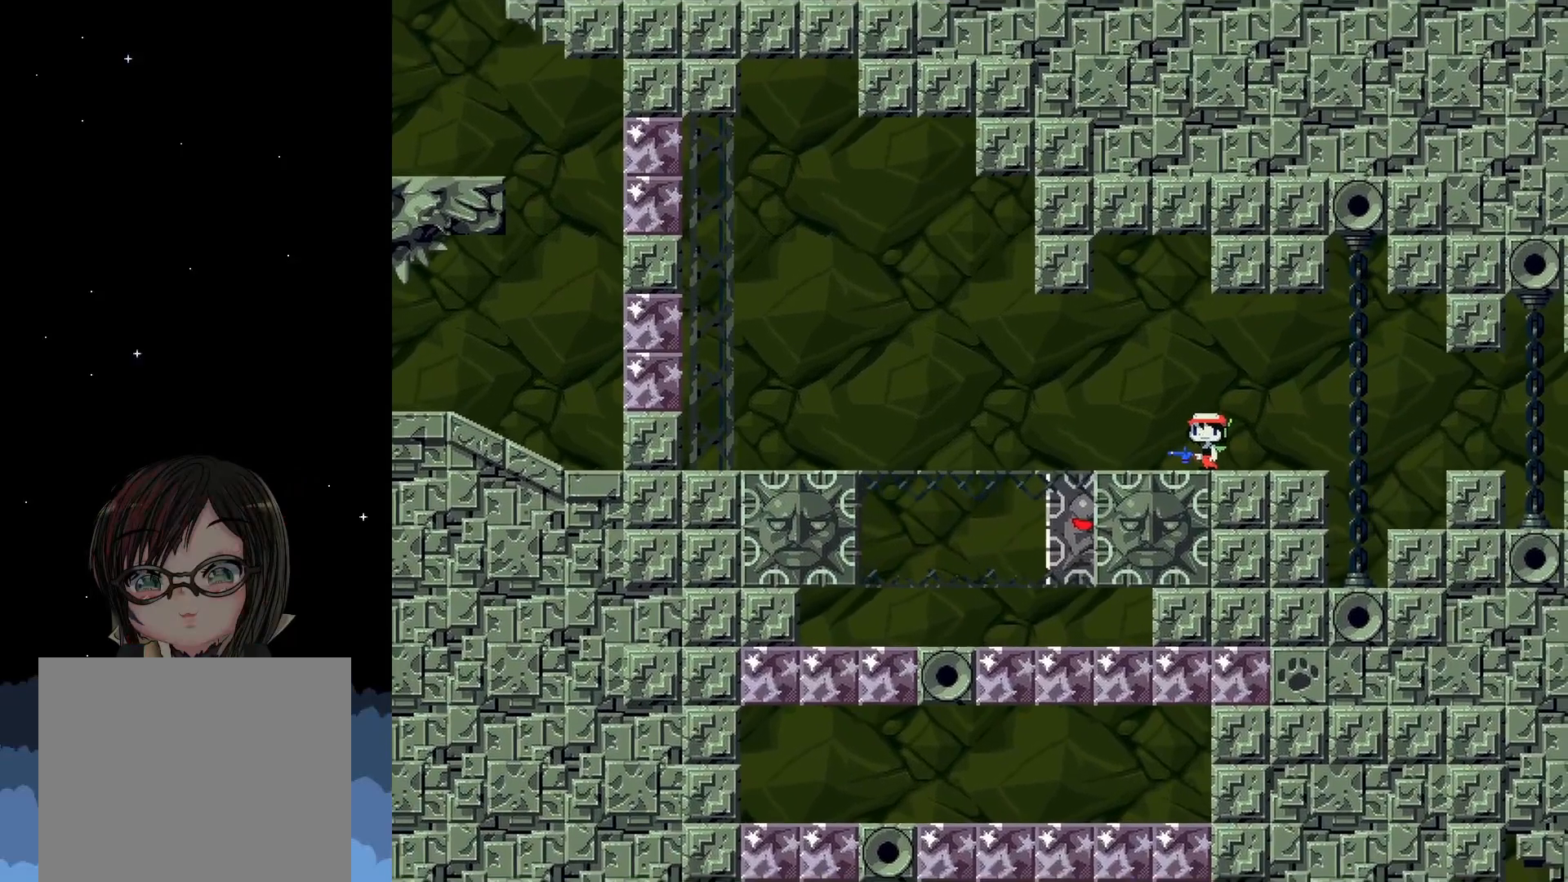
{"buttons": [], "left_stick": "center", "events": []}
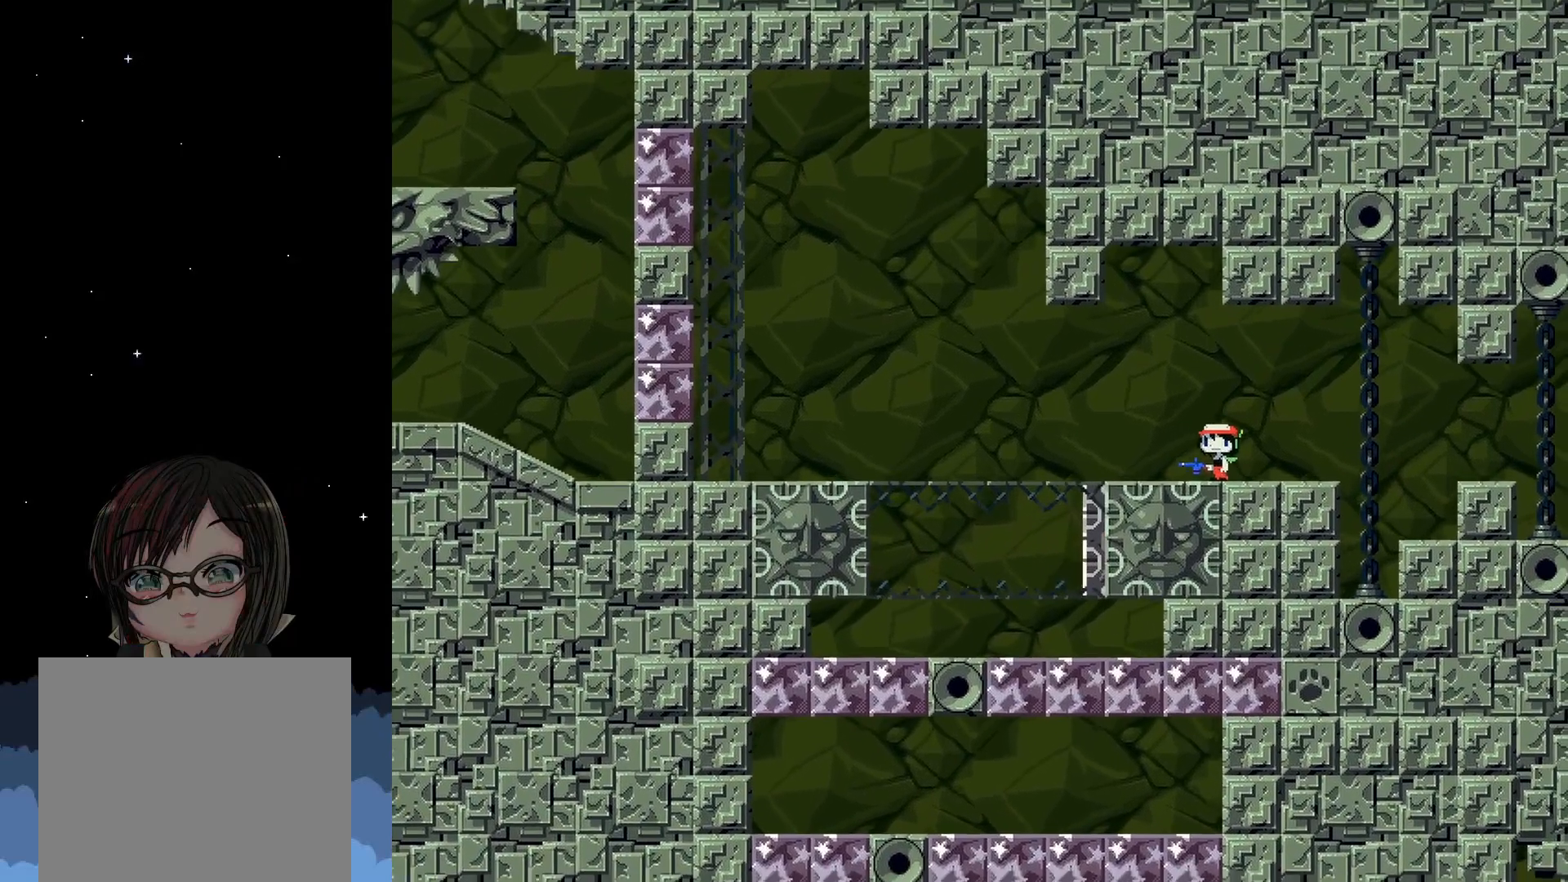
{"buttons": [], "left_stick": "center", "events": []}
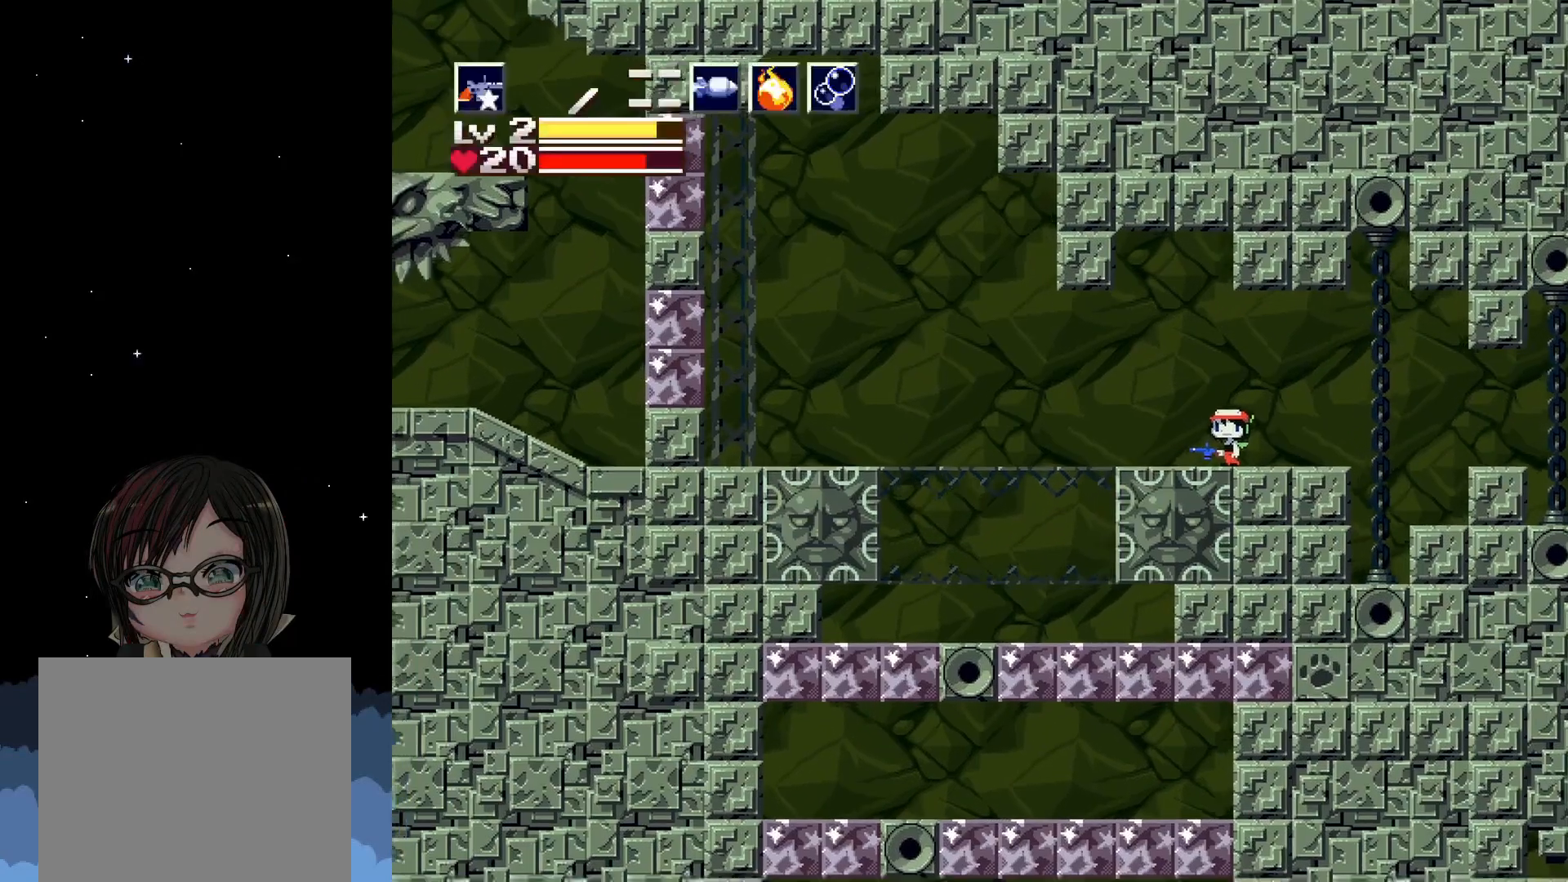
{"buttons": [], "left_stick": "center", "events": []}
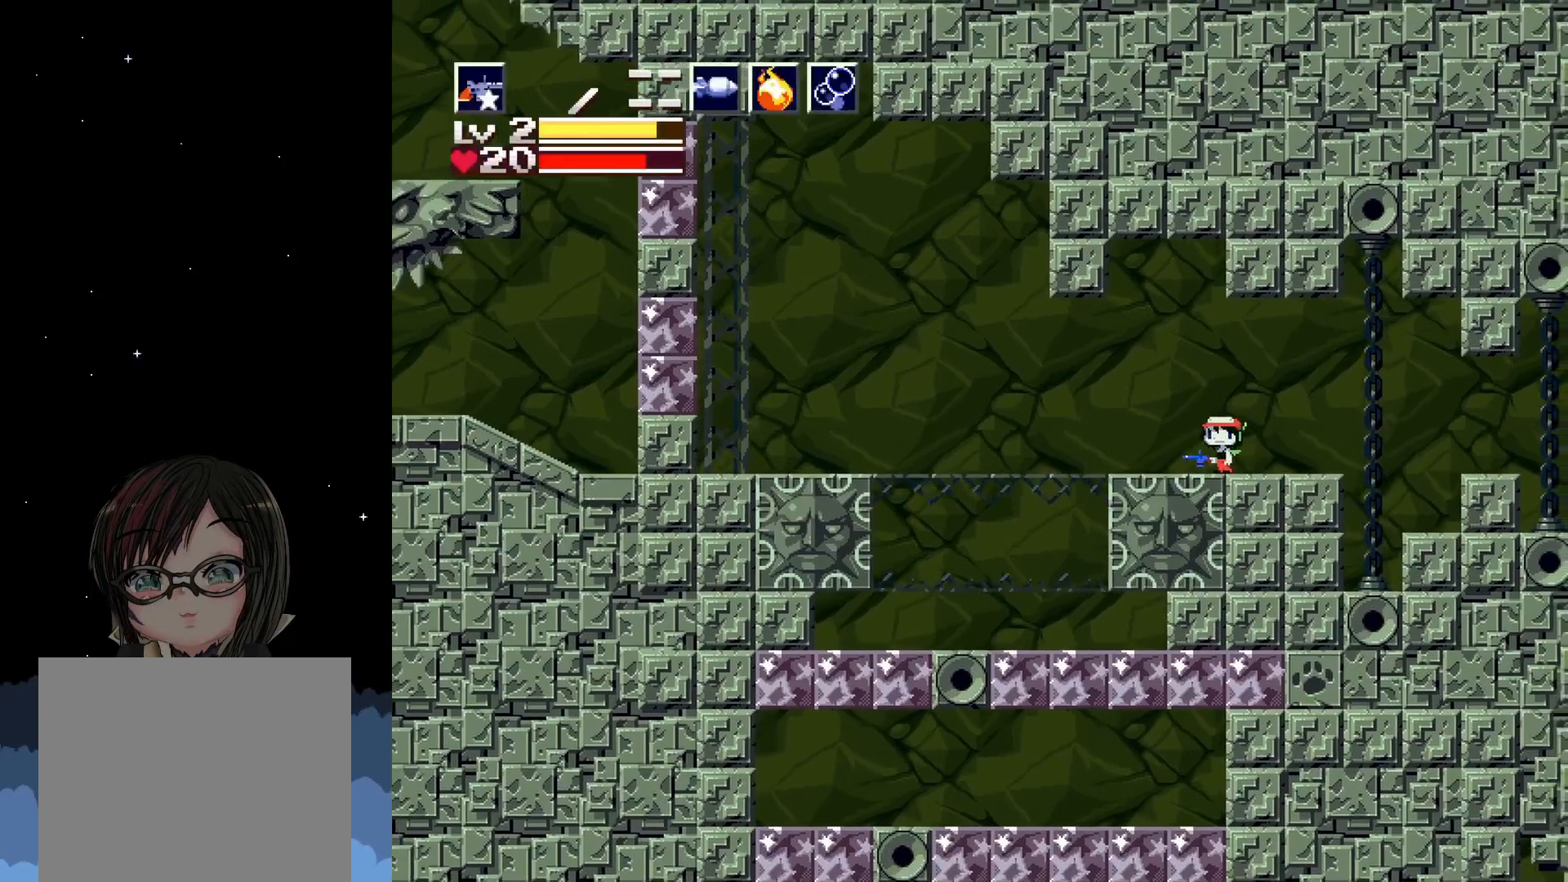
{"buttons": ["A", "DPAD_LEFT"], "left_stick": "center", "events": [[67, "DPAD_LEFT", "down"], [333, "A", "down"]]}
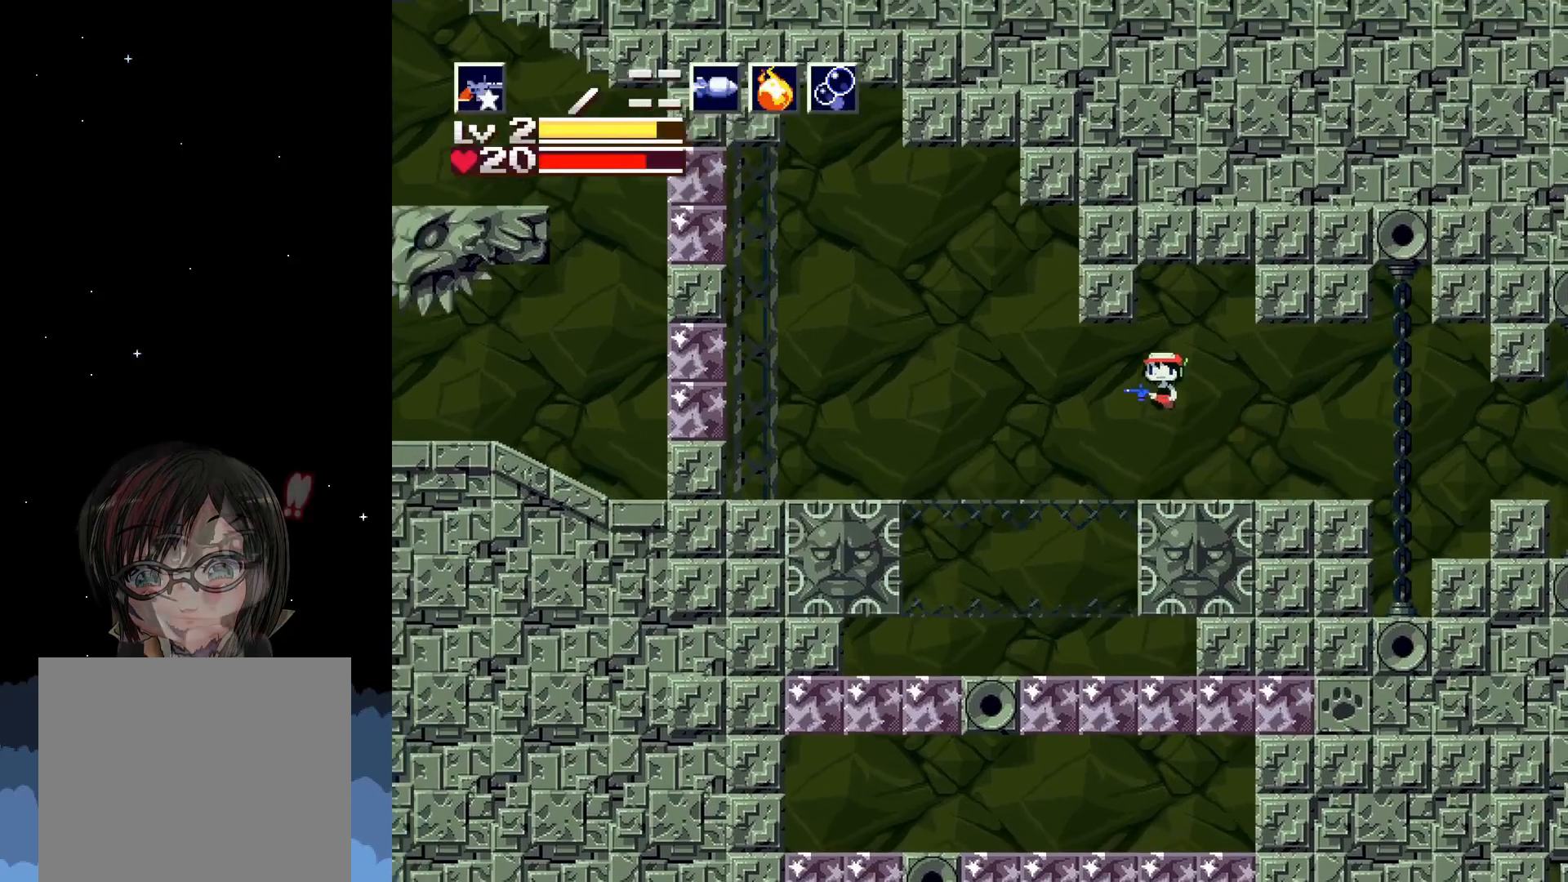
{"buttons": [], "left_stick": "center", "events": [[483, "A", "up"], [500, "DPAD_LEFT", "up"]]}
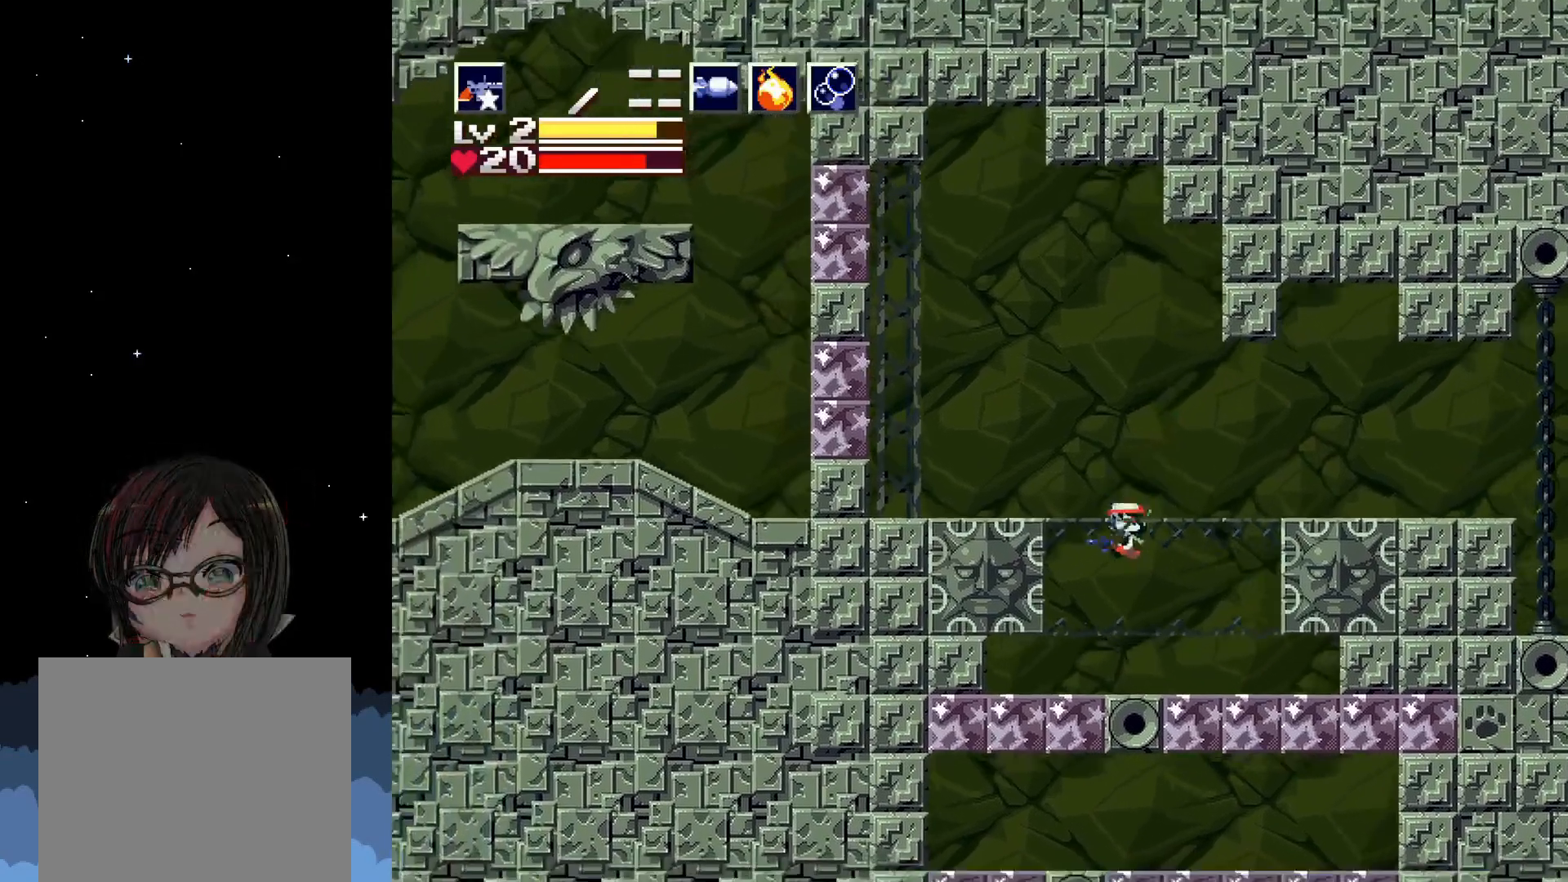
{"buttons": [], "left_stick": "center", "events": []}
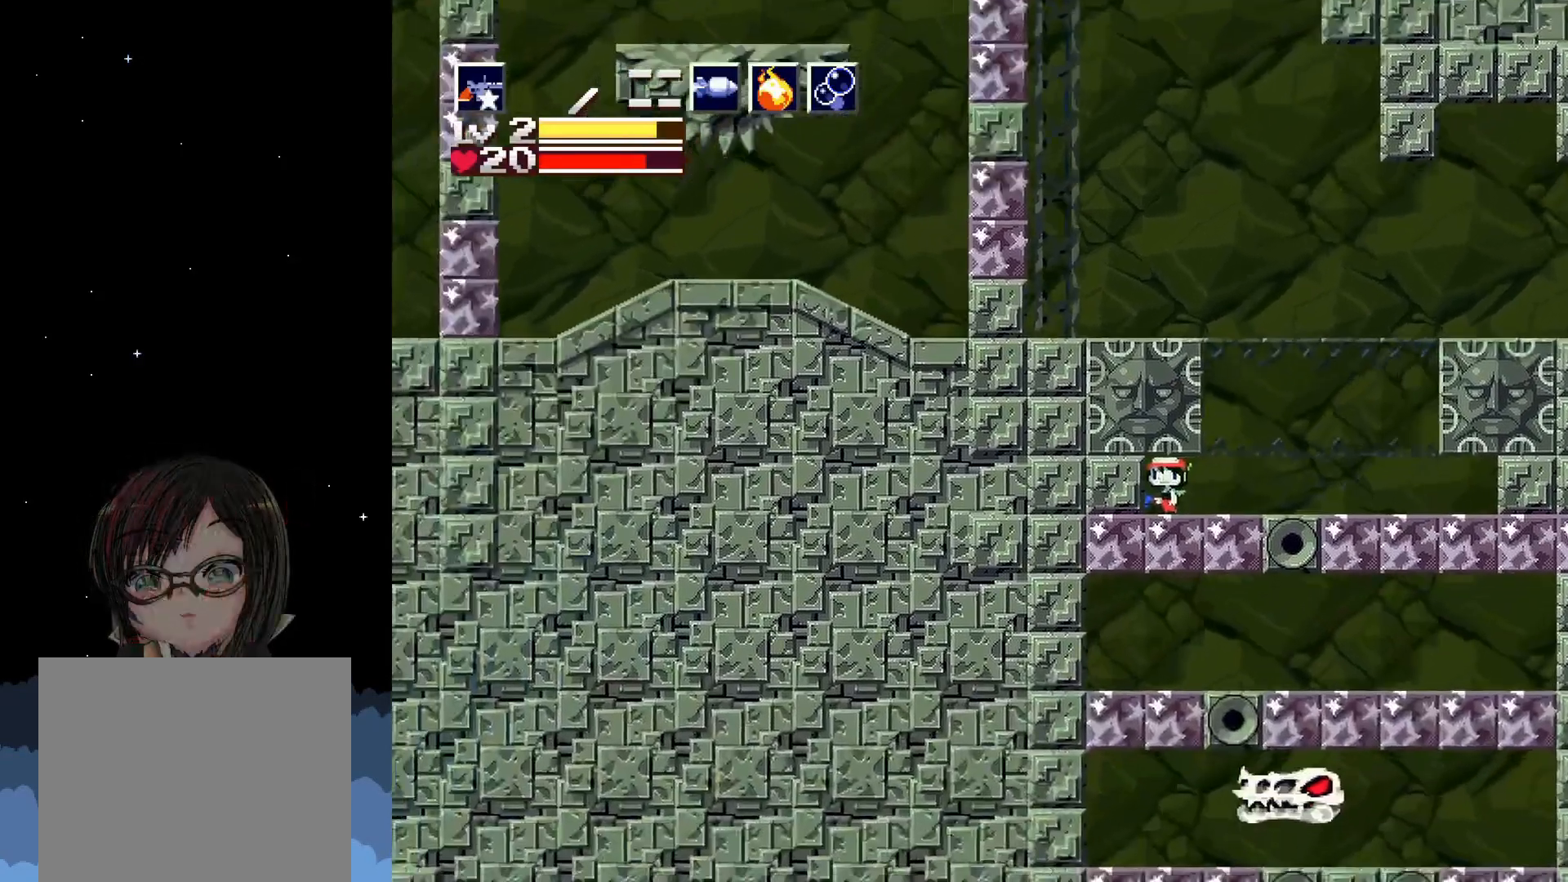
{"buttons": ["DPAD_RIGHT"], "left_stick": "center", "events": [[200, "DPAD_RIGHT", "down"]]}
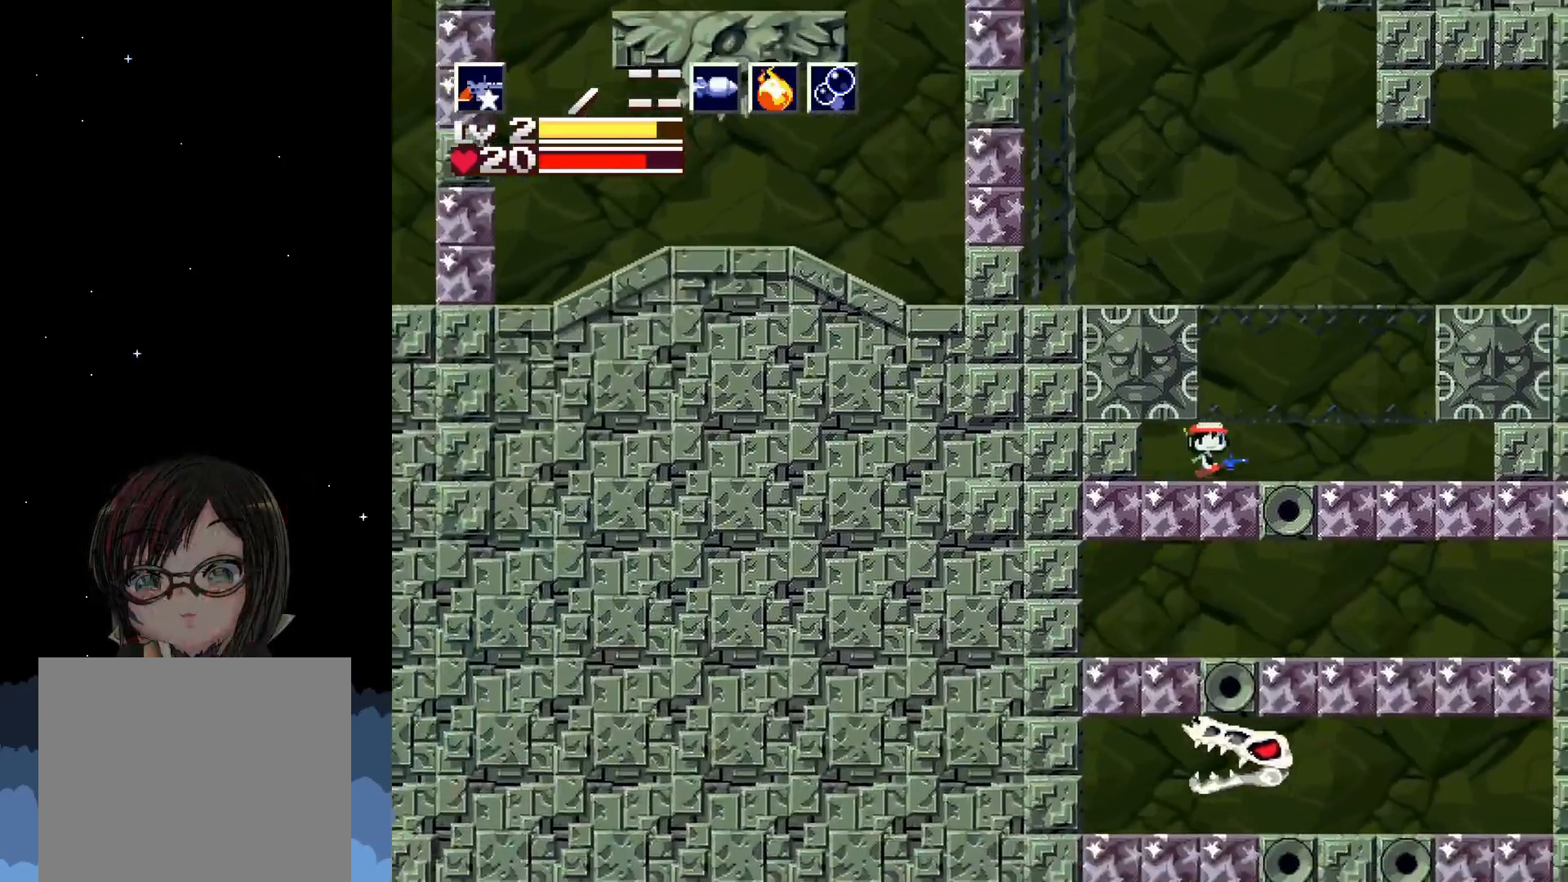
{"buttons": ["A"], "left_stick": "center", "events": [[17, "DPAD_RIGHT", "up"], [333, "A", "down"]]}
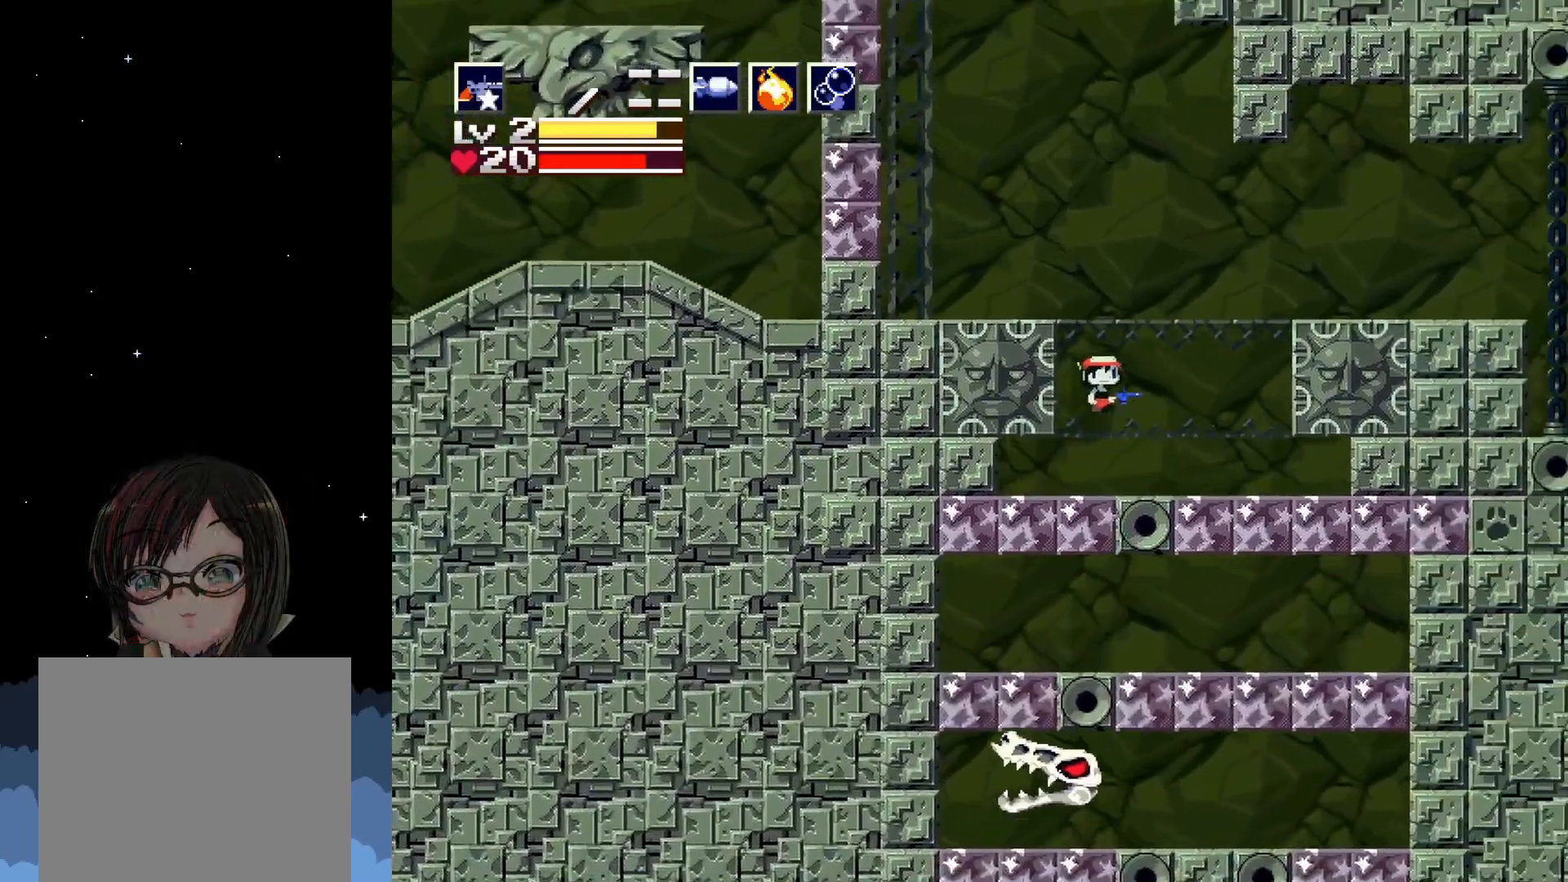
{"buttons": [], "left_stick": "center", "events": [[17, "DPAD_LEFT", "down"], [483, "A", "up"], [483, "DPAD_LEFT", "up"]]}
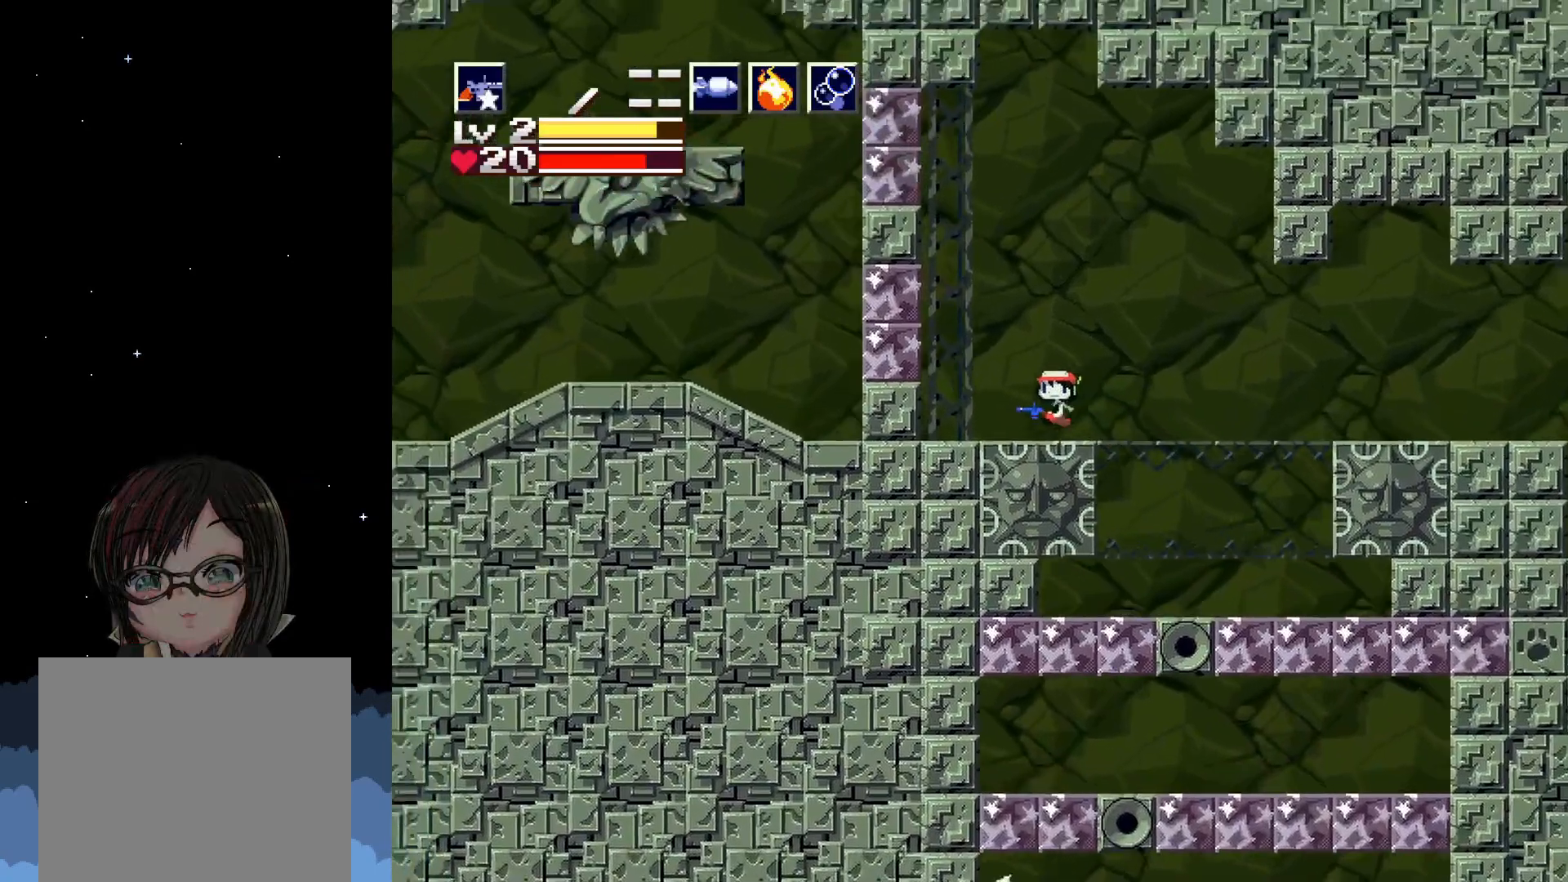
{"buttons": [], "left_stick": "center", "events": []}
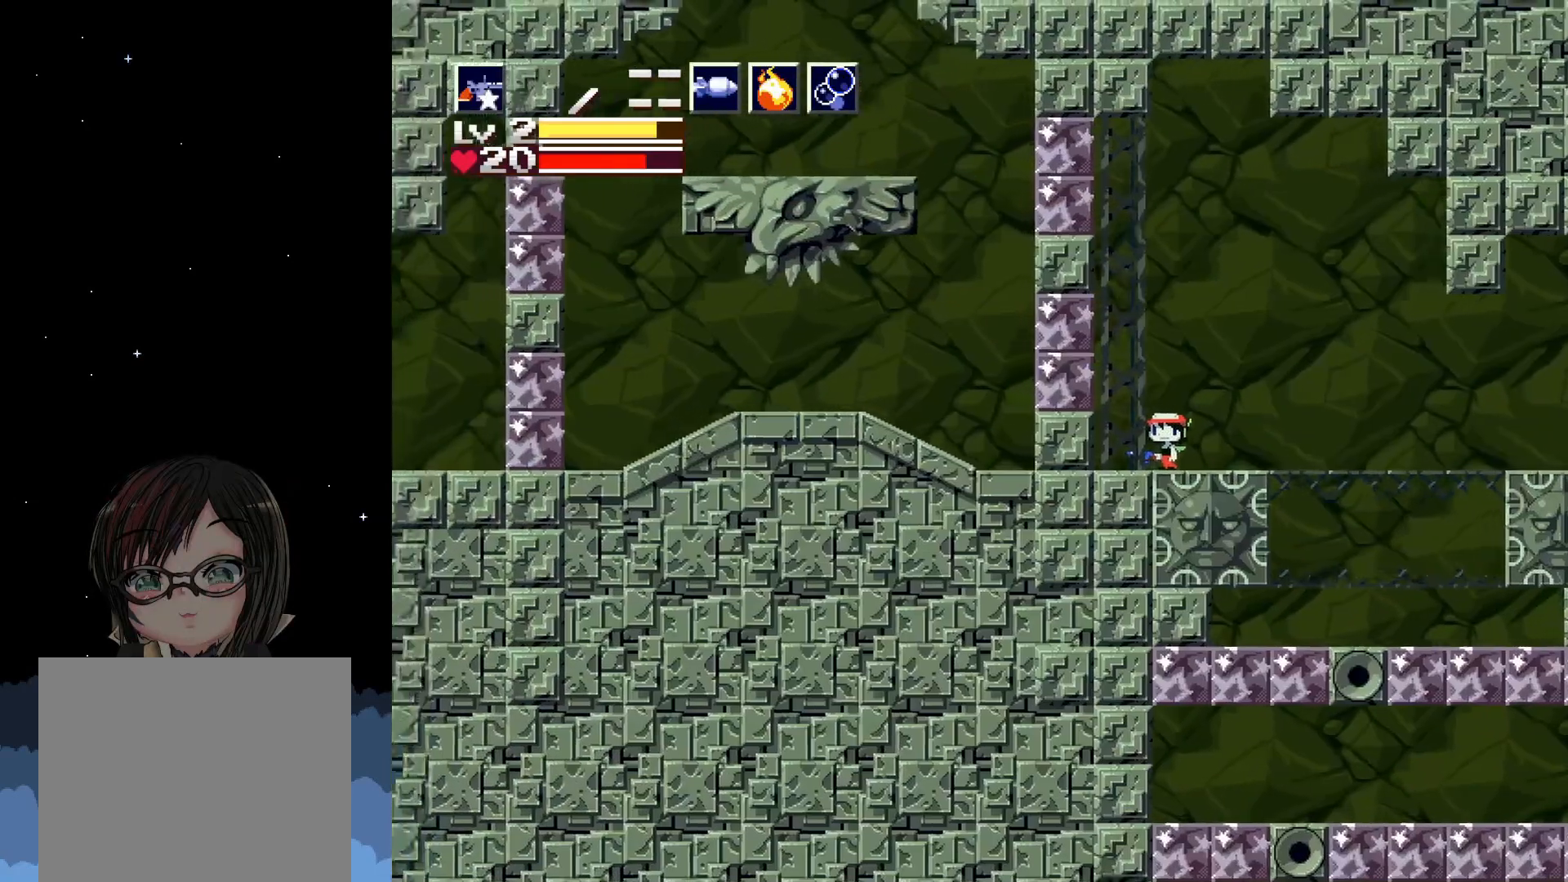
{"buttons": [], "left_stick": "center", "events": [[200, "A", "down"], [300, "A", "up"], [367, "X", "down"], [467, "X", "up"]]}
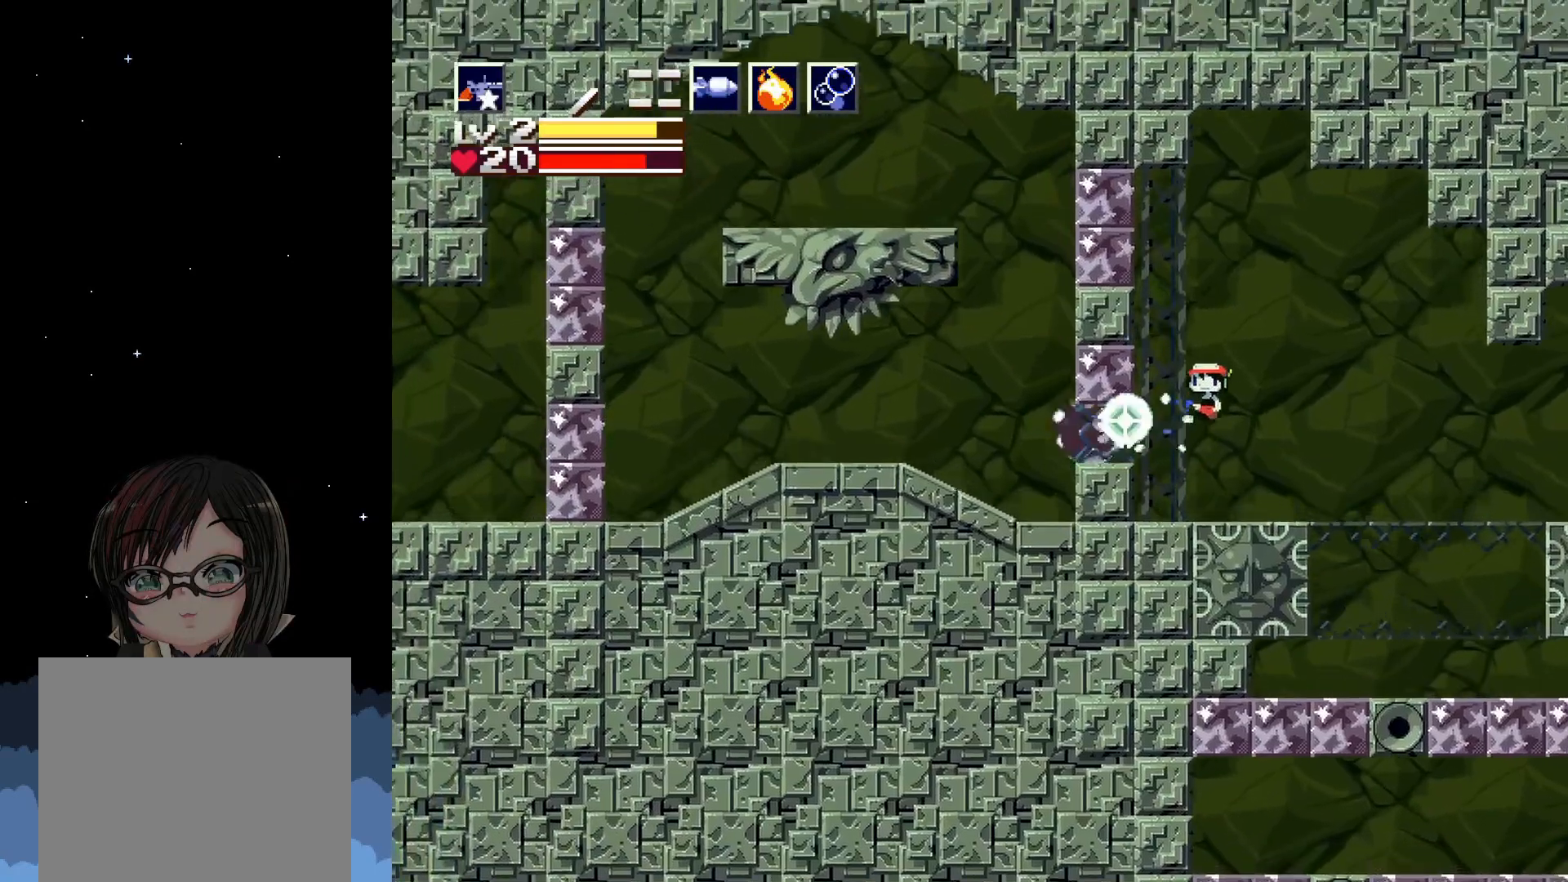
{"buttons": ["A"], "left_stick": "center", "events": [[483, "A", "down"]]}
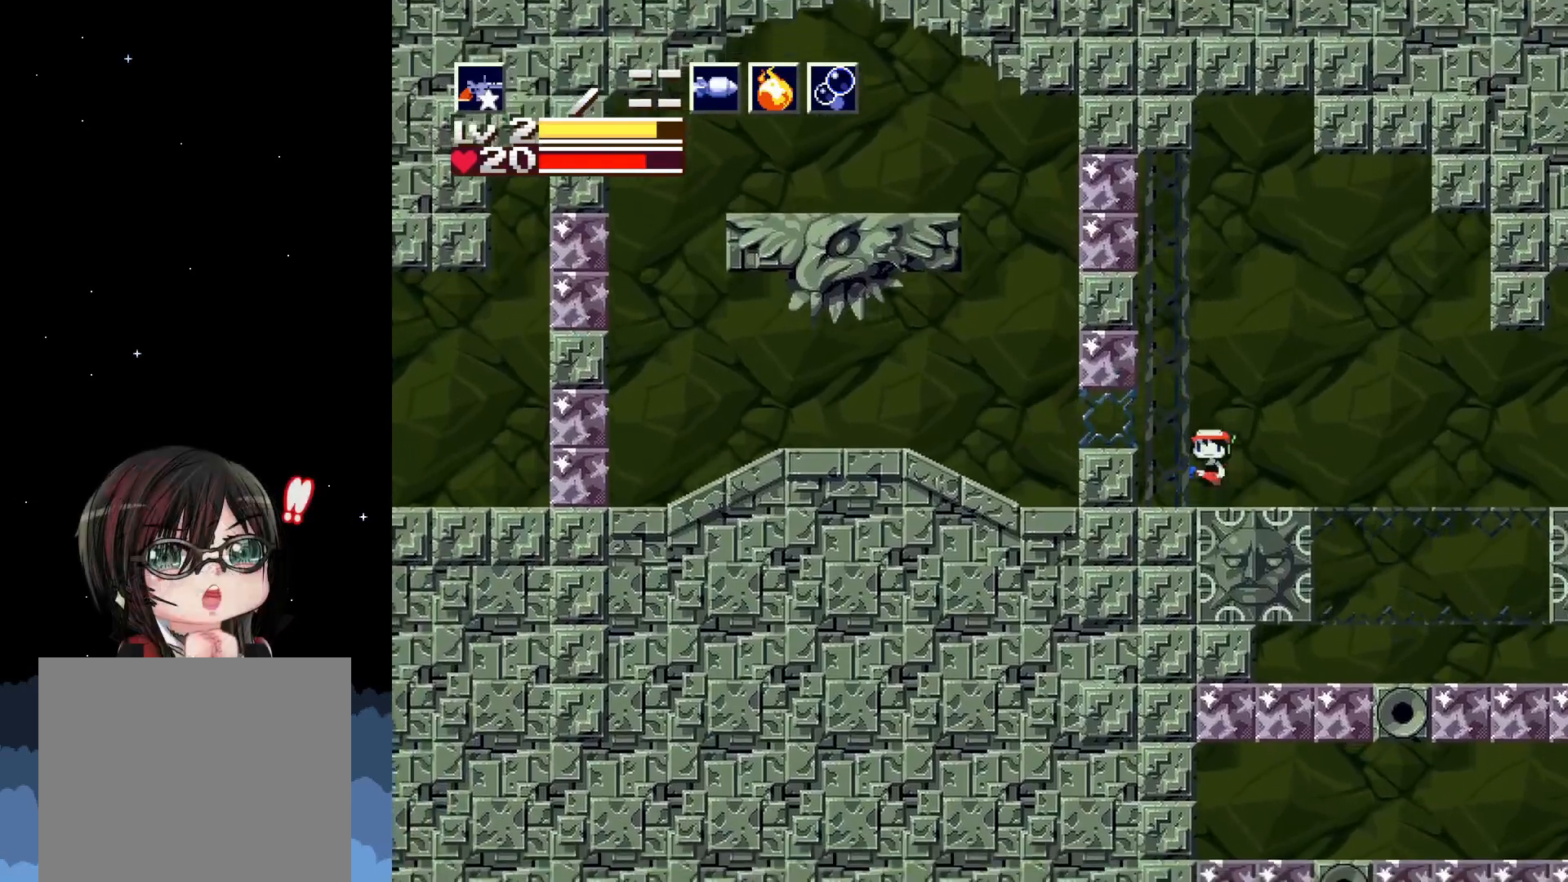
{"buttons": [], "left_stick": "center", "events": [[150, "X", "down"], [167, "A", "up"], [333, "X", "up"]]}
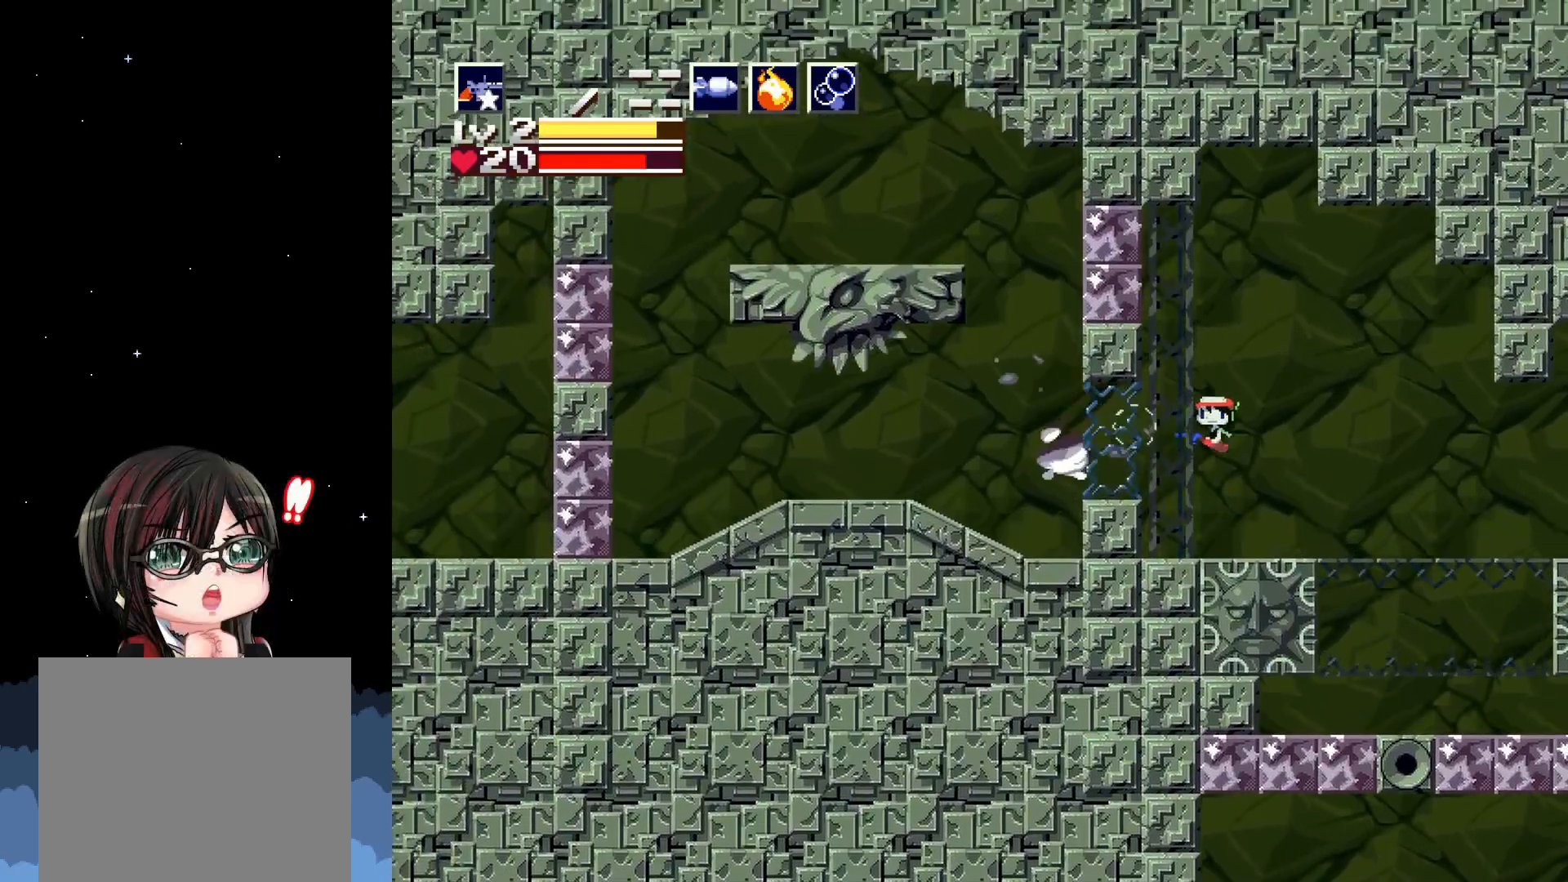
{"buttons": ["DPAD_LEFT"], "left_stick": "center", "events": [[150, "DPAD_LEFT", "down"], [250, "A", "down"], [367, "A", "up"]]}
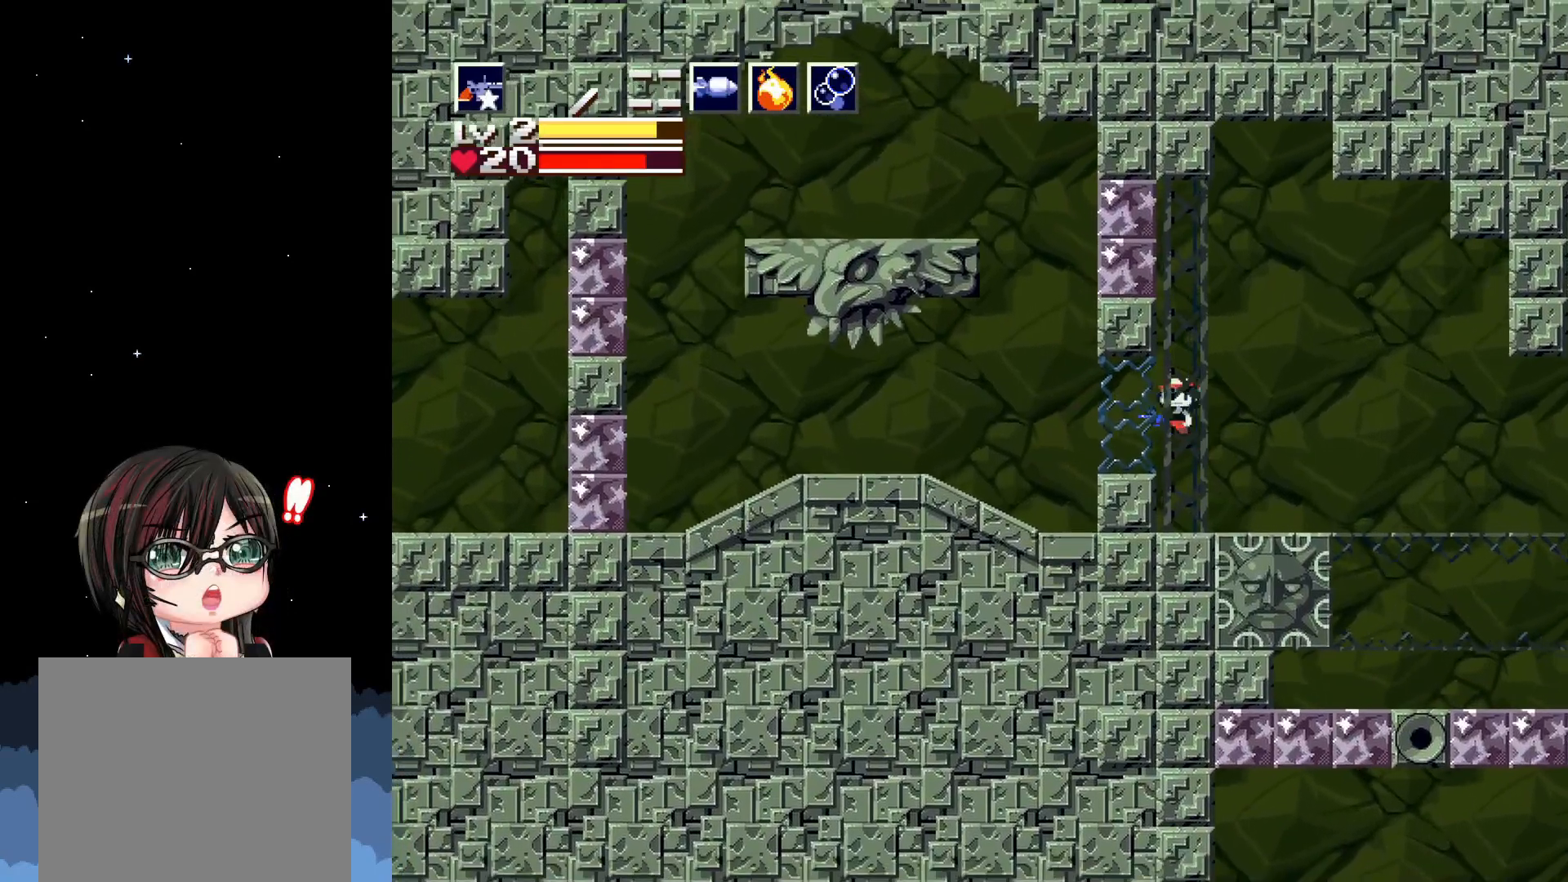
{"buttons": ["DPAD_LEFT"], "left_stick": "center", "events": []}
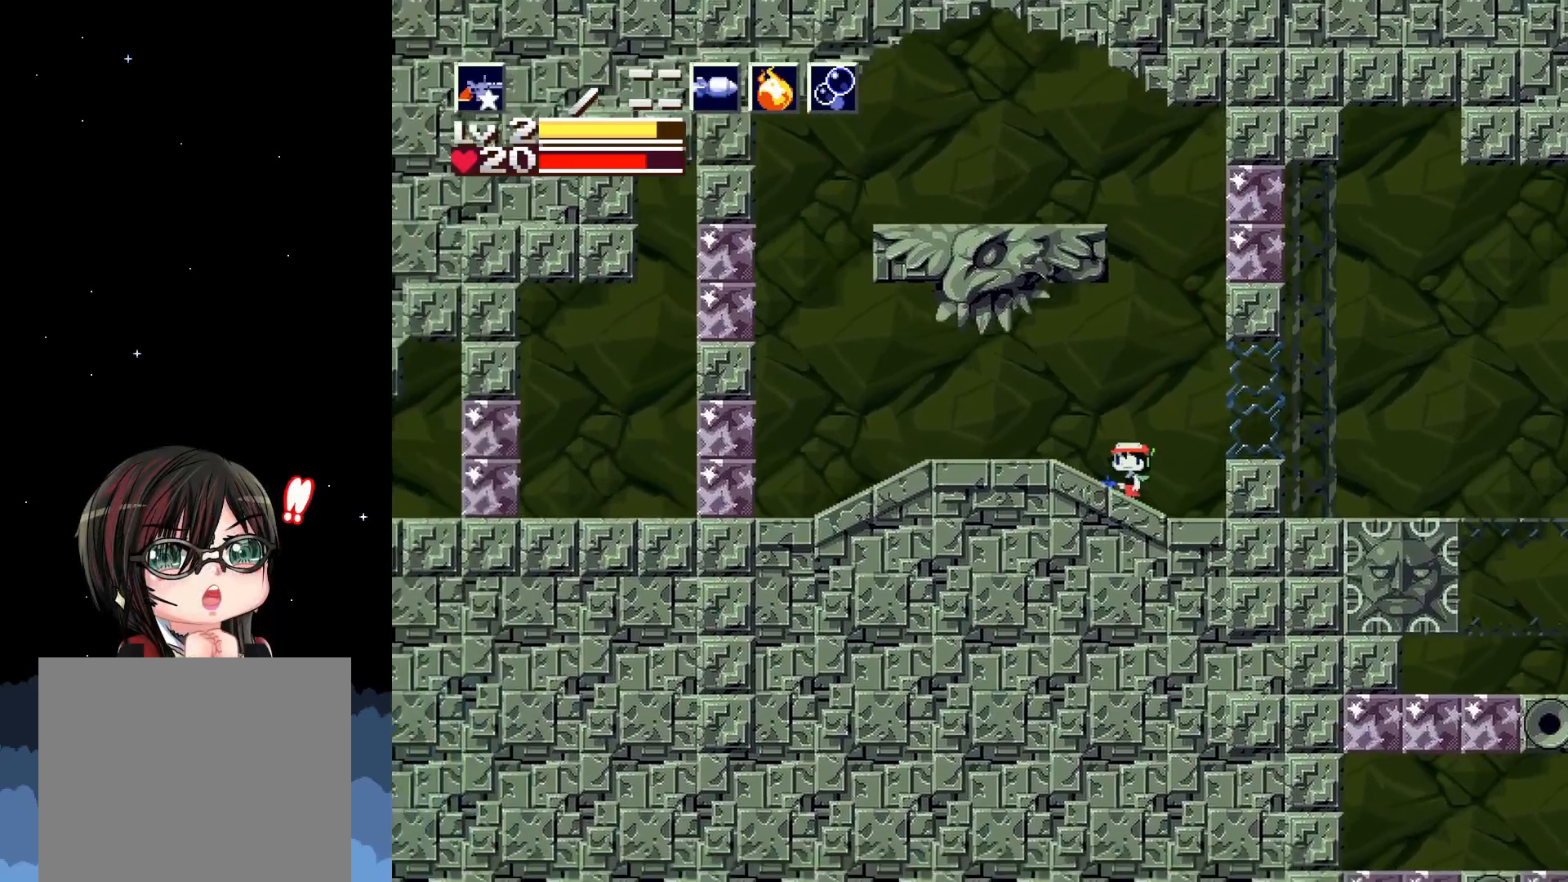
{"buttons": ["X", "DPAD_LEFT"], "left_stick": "center", "events": [[483, "X", "down"]]}